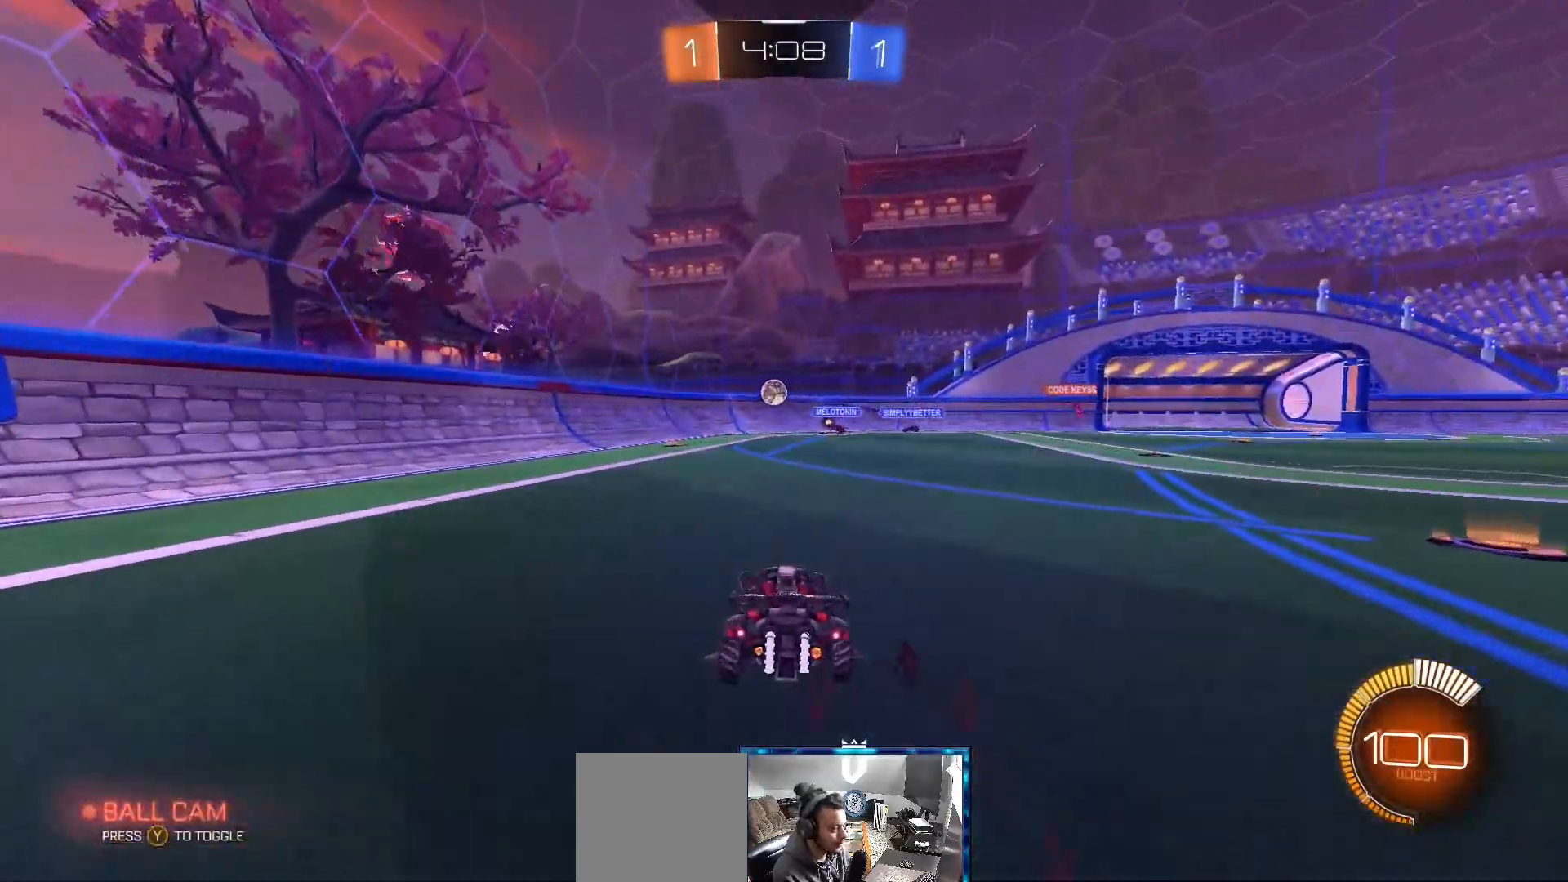
Gameplay with a controller (Xbox layout); each line is a JSON object with the inputs held at the frame after it (dt_ms = milliseconds from this image to that frame). "events" lists button and stick changes between this image and that frame as [ms after this image, input, new state], when the widget could be followed in between.
{"dt_ms": 500, "buttons": ["B", "R2"], "left_stick": "center", "right_stick": "center", "events": [[67, "left_stick", "center"], [167, "B", "down"]]}
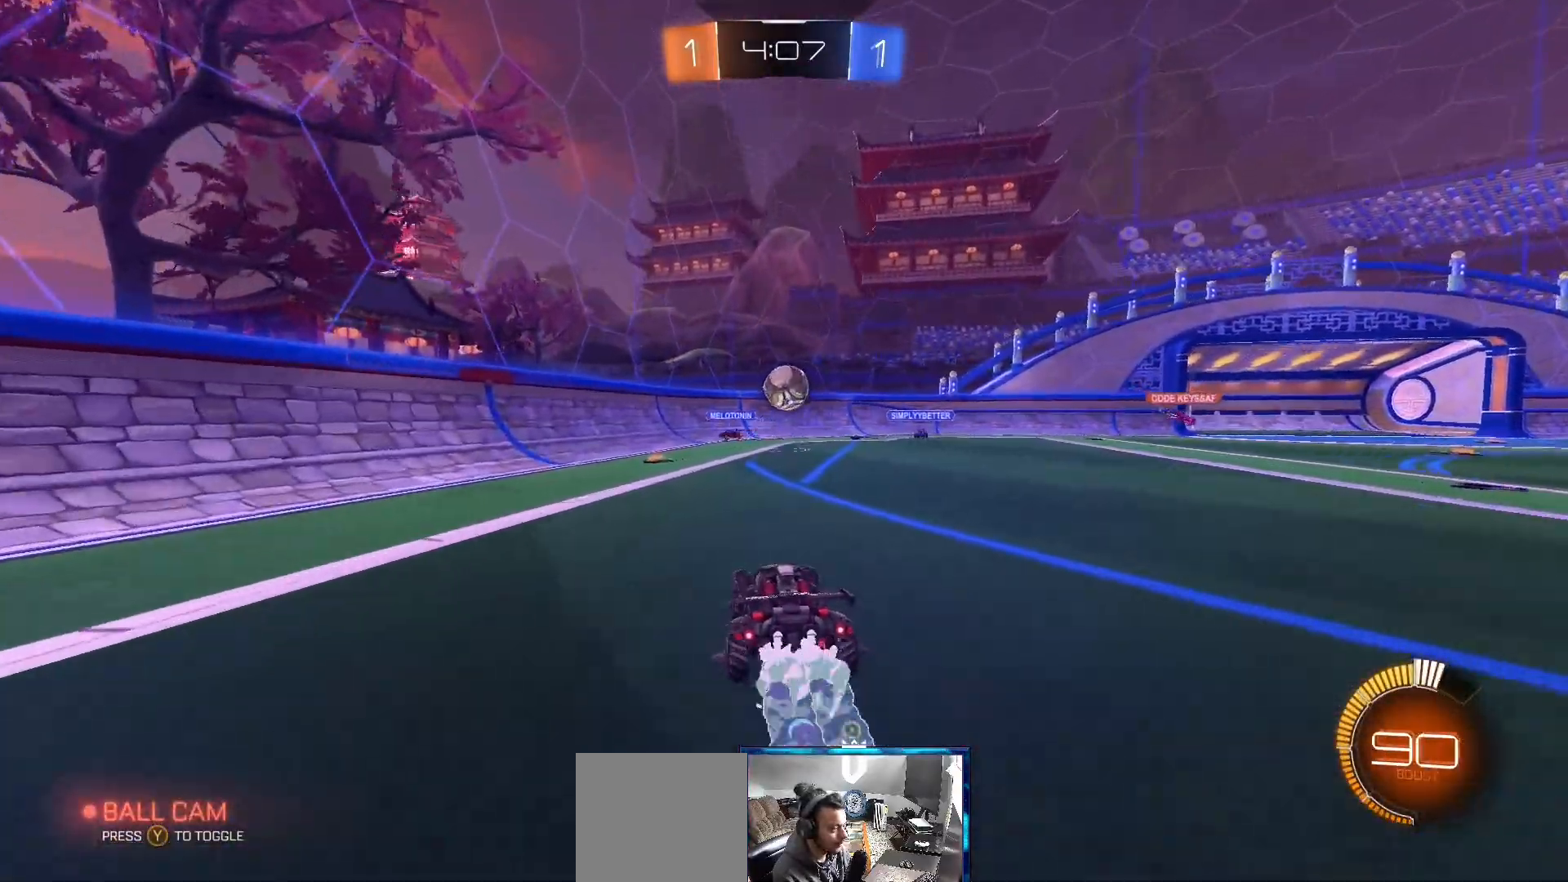
{"dt_ms": 500, "buttons": ["R2"], "left_stick": "center", "right_stick": "center", "events": [[33, "B", "up"], [150, "left_stick", "right"], [217, "B", "down"], [250, "left_stick", "left"], [350, "B", "up"], [467, "left_stick", "center"]]}
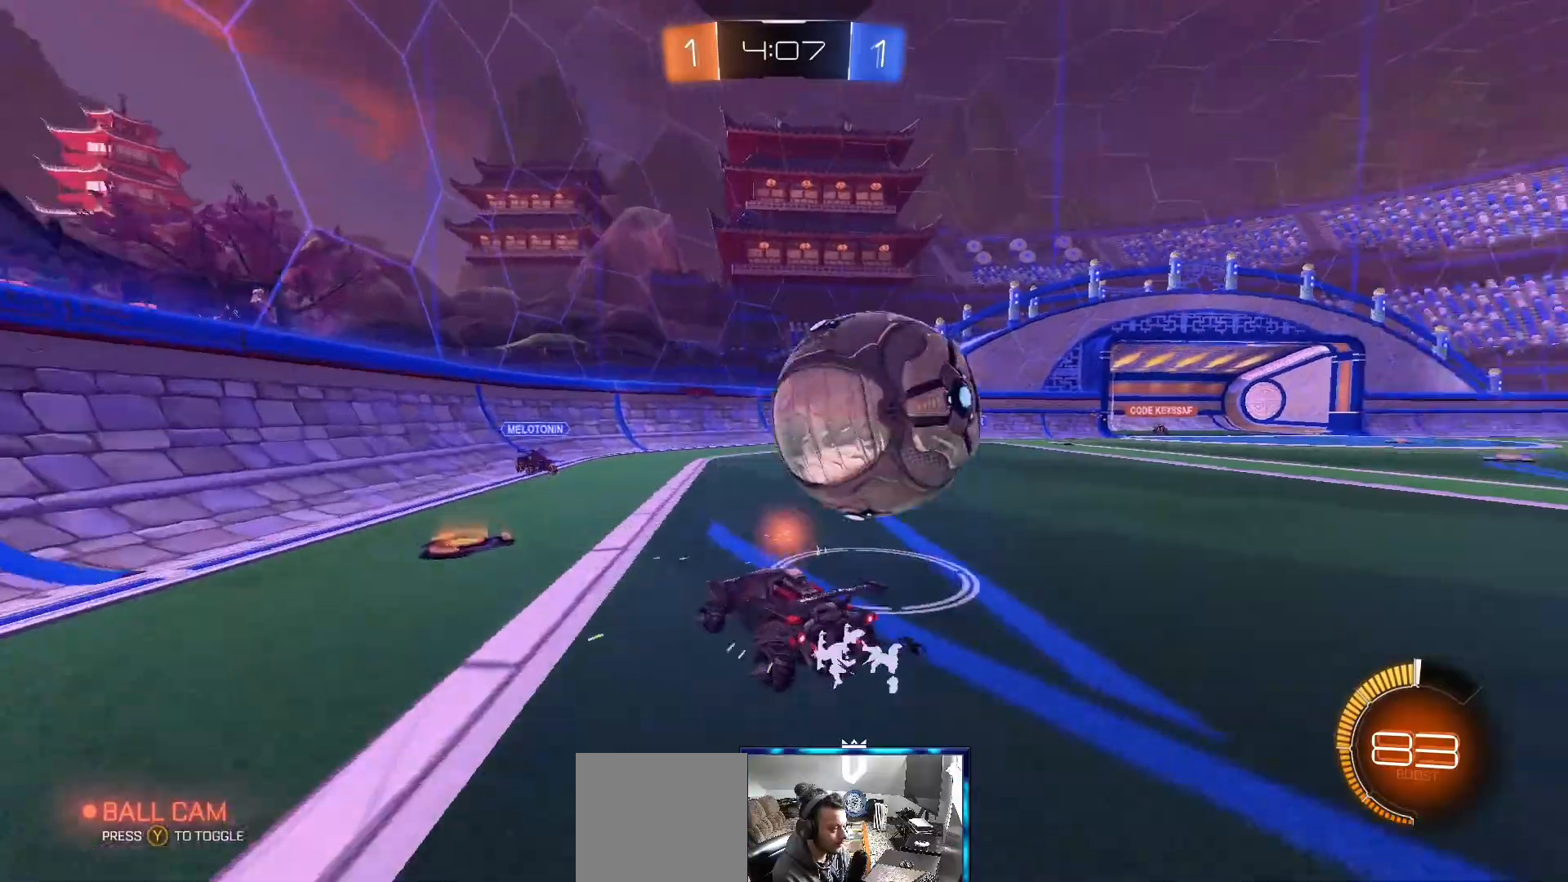
{"dt_ms": 500, "buttons": [], "left_stick": "right", "right_stick": "center", "events": [[50, "left_stick", "right"], [233, "L2", "down"], [233, "R2", "up"], [333, "L2", "up"], [417, "R2", "down"], [500, "R2", "up"]]}
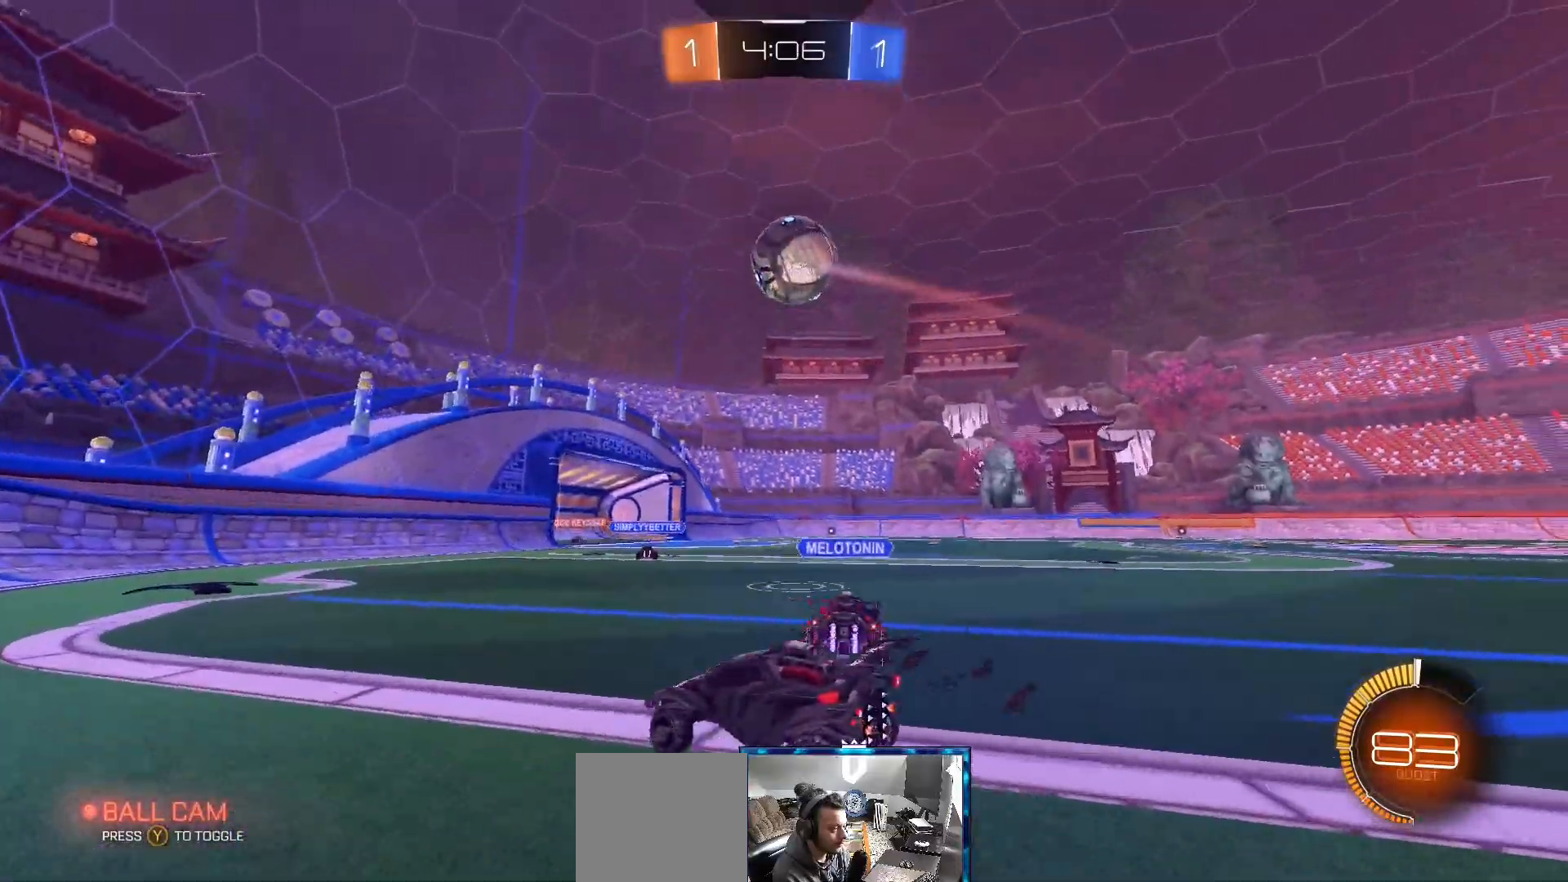
{"dt_ms": 500, "buttons": [], "left_stick": "right", "right_stick": "center", "events": [[150, "R2", "down"], [217, "R2", "up"], [383, "left_stick", "center"], [467, "left_stick", "right"]]}
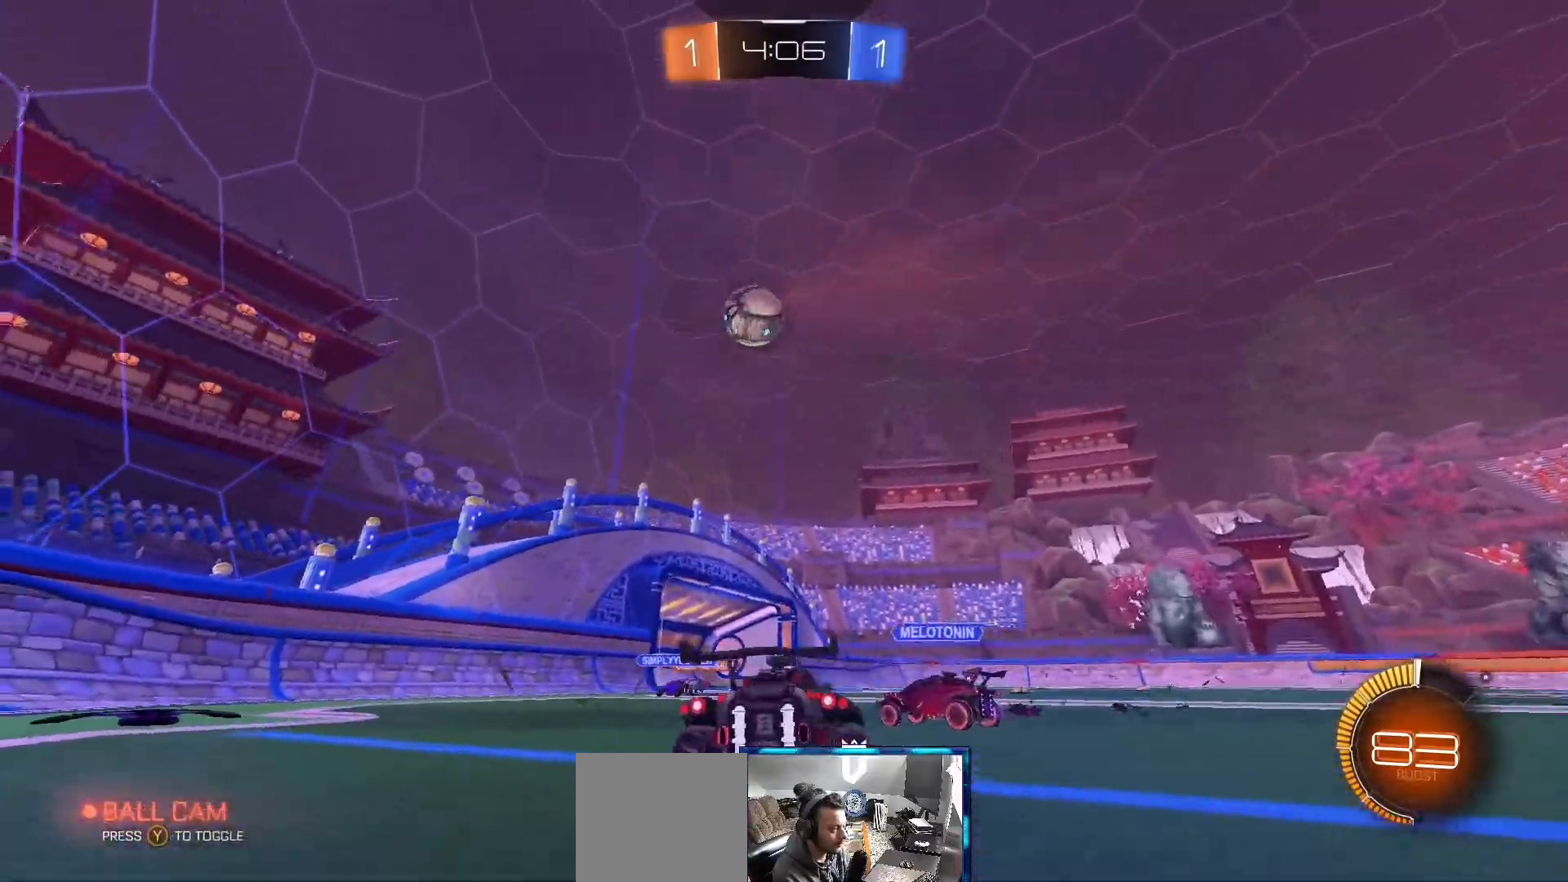
{"dt_ms": 500, "buttons": ["B", "L1"], "left_stick": "up-right", "right_stick": "center", "events": [[50, "left_stick", "down-left"], [117, "A", "down"], [133, "left_stick", "down"], [417, "A", "up"], [483, "B", "down"], [500, "L1", "down"], [500, "left_stick", "up-right"]]}
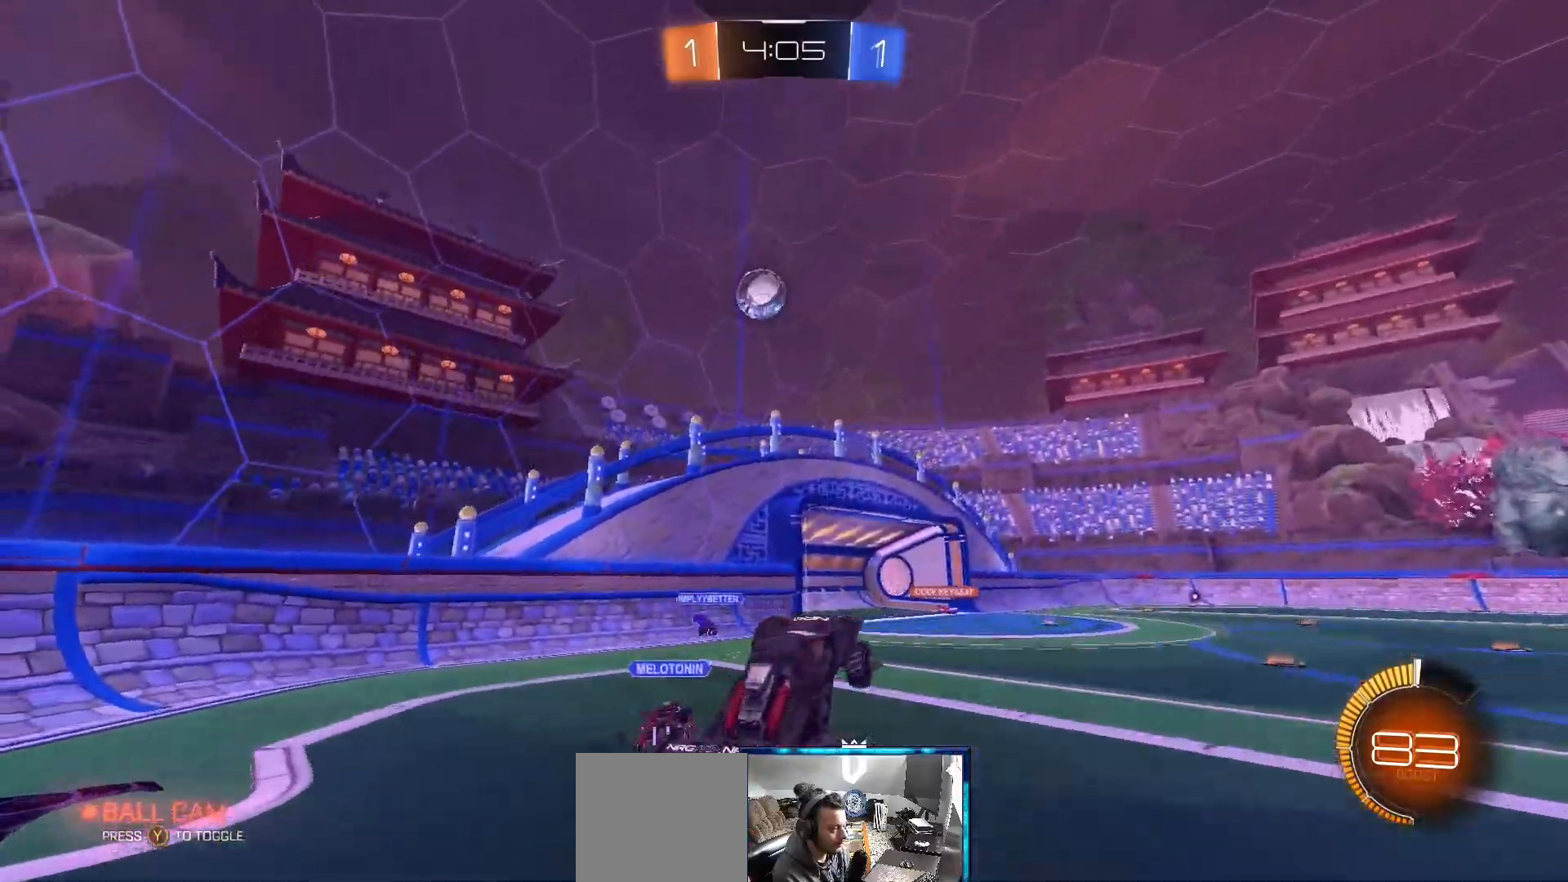
{"dt_ms": 500, "buttons": ["B", "L1"], "left_stick": "right", "right_stick": "center", "events": [[400, "left_stick", "right"]]}
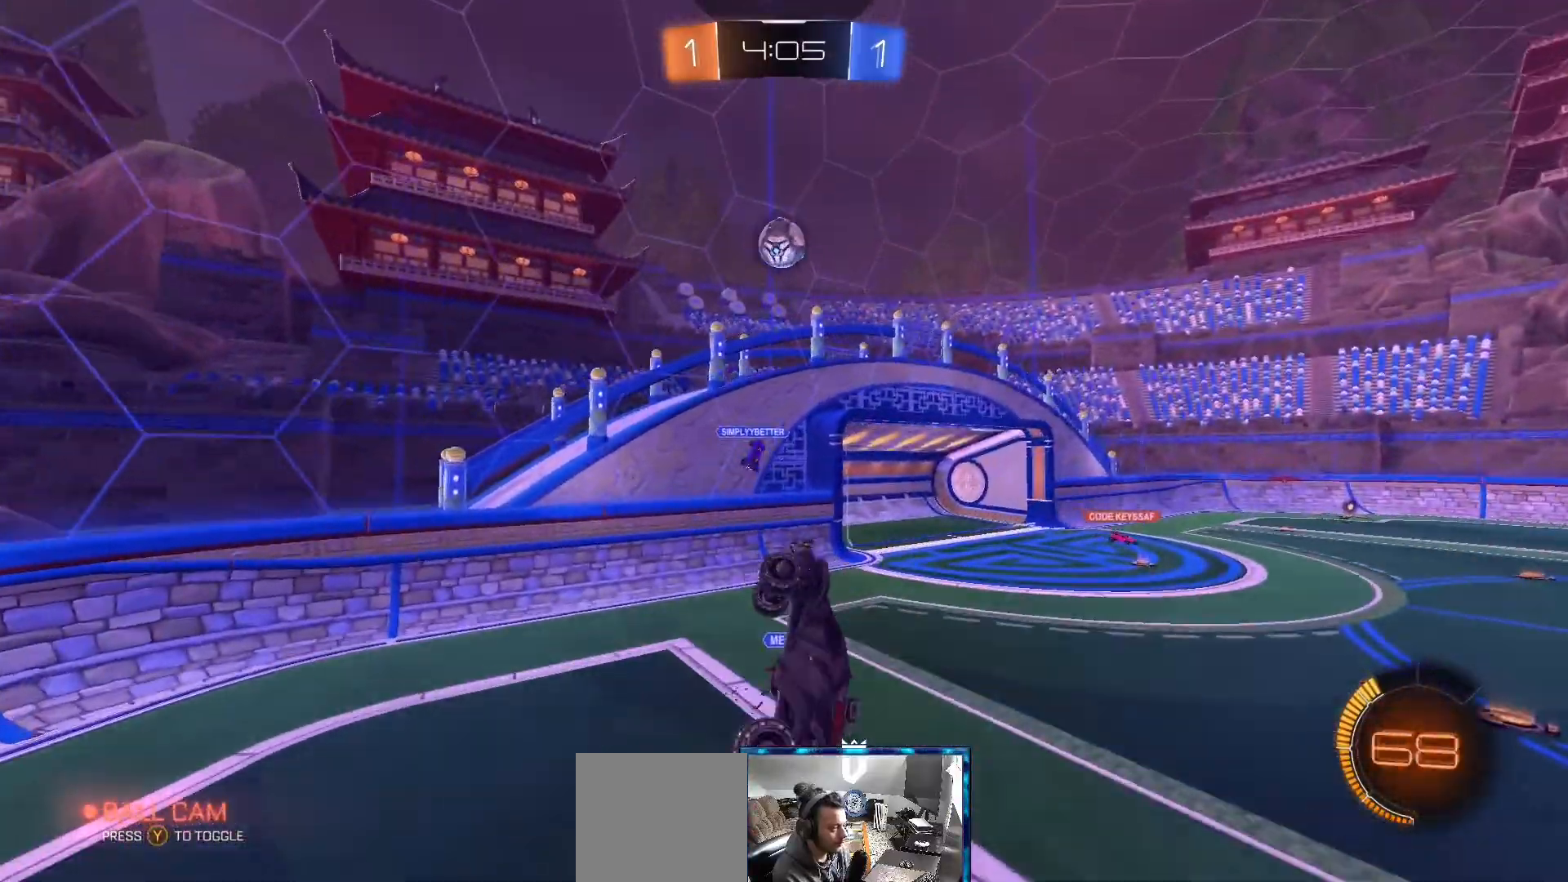
{"dt_ms": 500, "buttons": [], "left_stick": "down-right", "right_stick": "center", "events": [[317, "B", "up"], [367, "L2", "down"], [417, "L2", "up"], [483, "L1", "up"], [483, "left_stick", "down-right"]]}
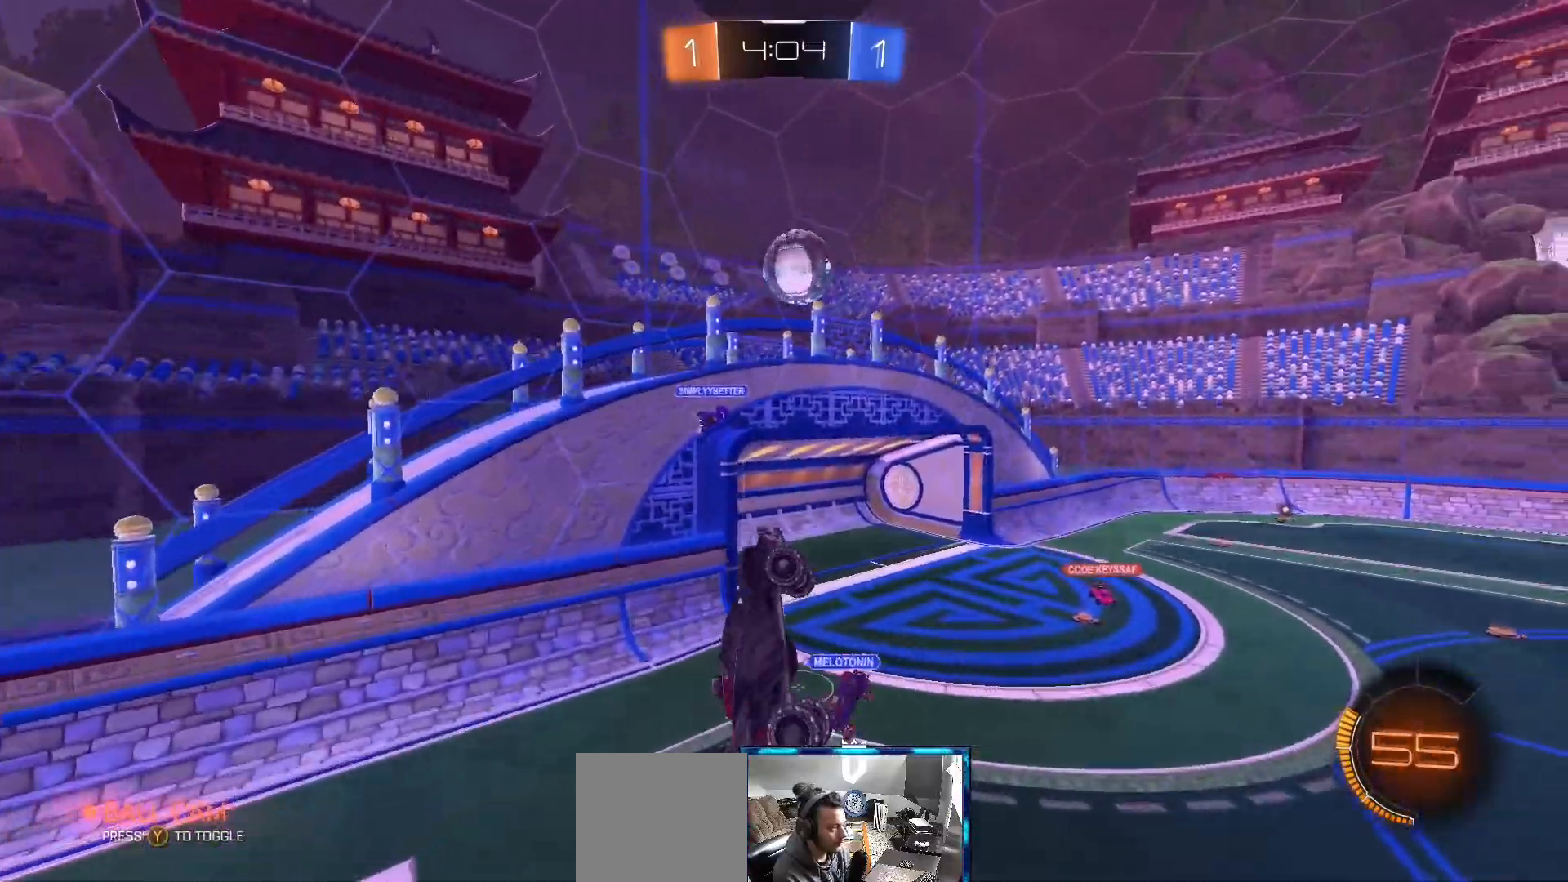
{"dt_ms": 500, "buttons": [], "left_stick": "down", "right_stick": "center", "events": [[100, "left_stick", "down"]]}
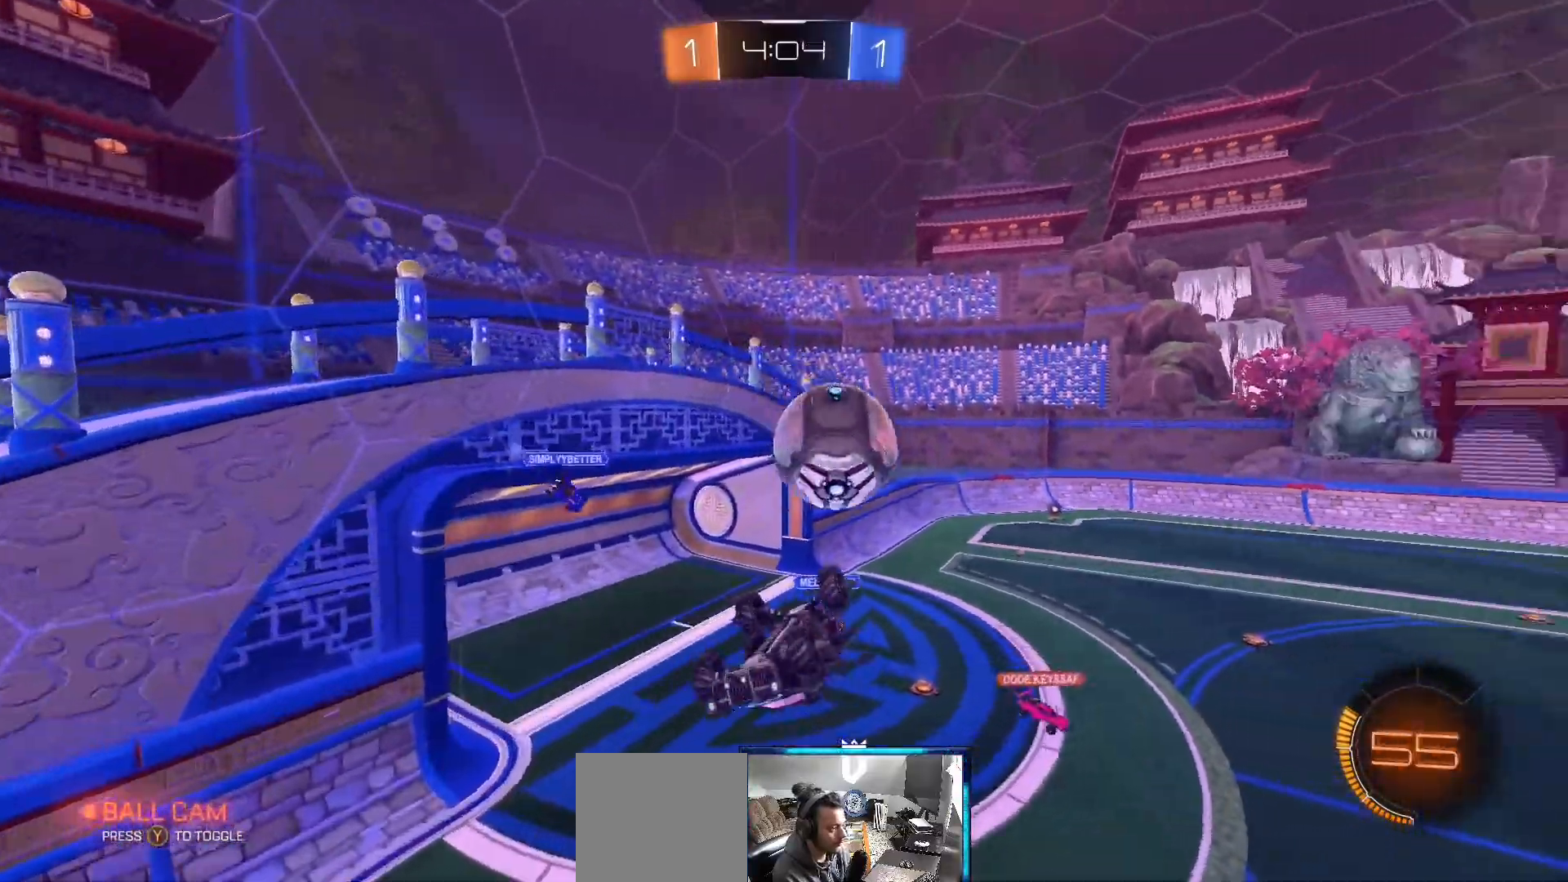
{"dt_ms": 500, "buttons": ["L1"], "left_stick": "down-right", "right_stick": "center", "events": [[50, "B", "down"], [83, "L1", "down"], [433, "left_stick", "down-right"], [467, "B", "up"]]}
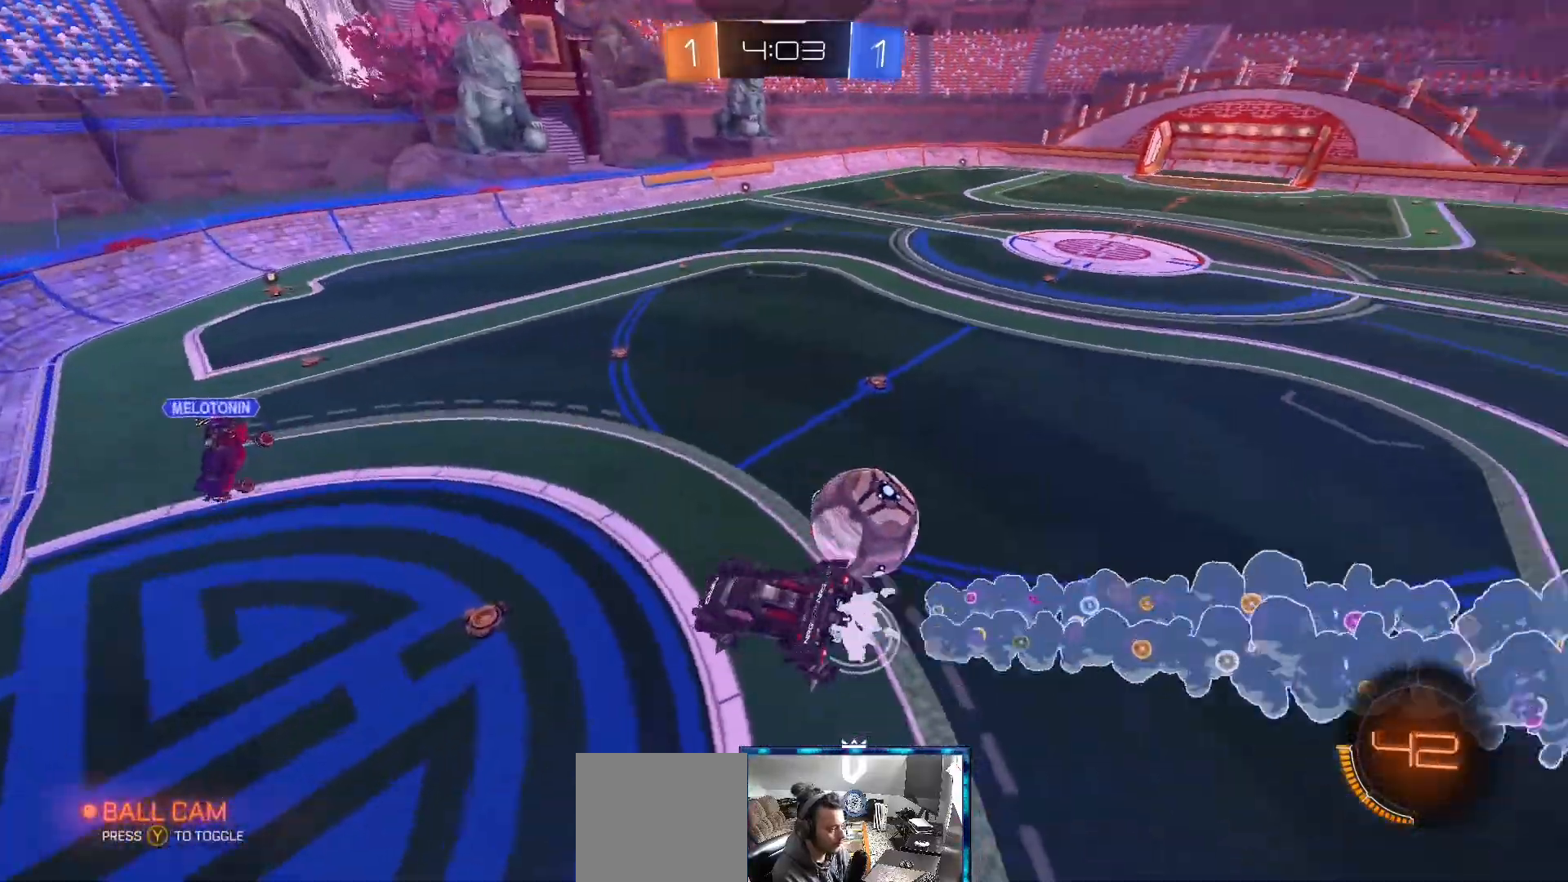
{"dt_ms": 500, "buttons": ["L1"], "left_stick": "up-left", "right_stick": "center"}
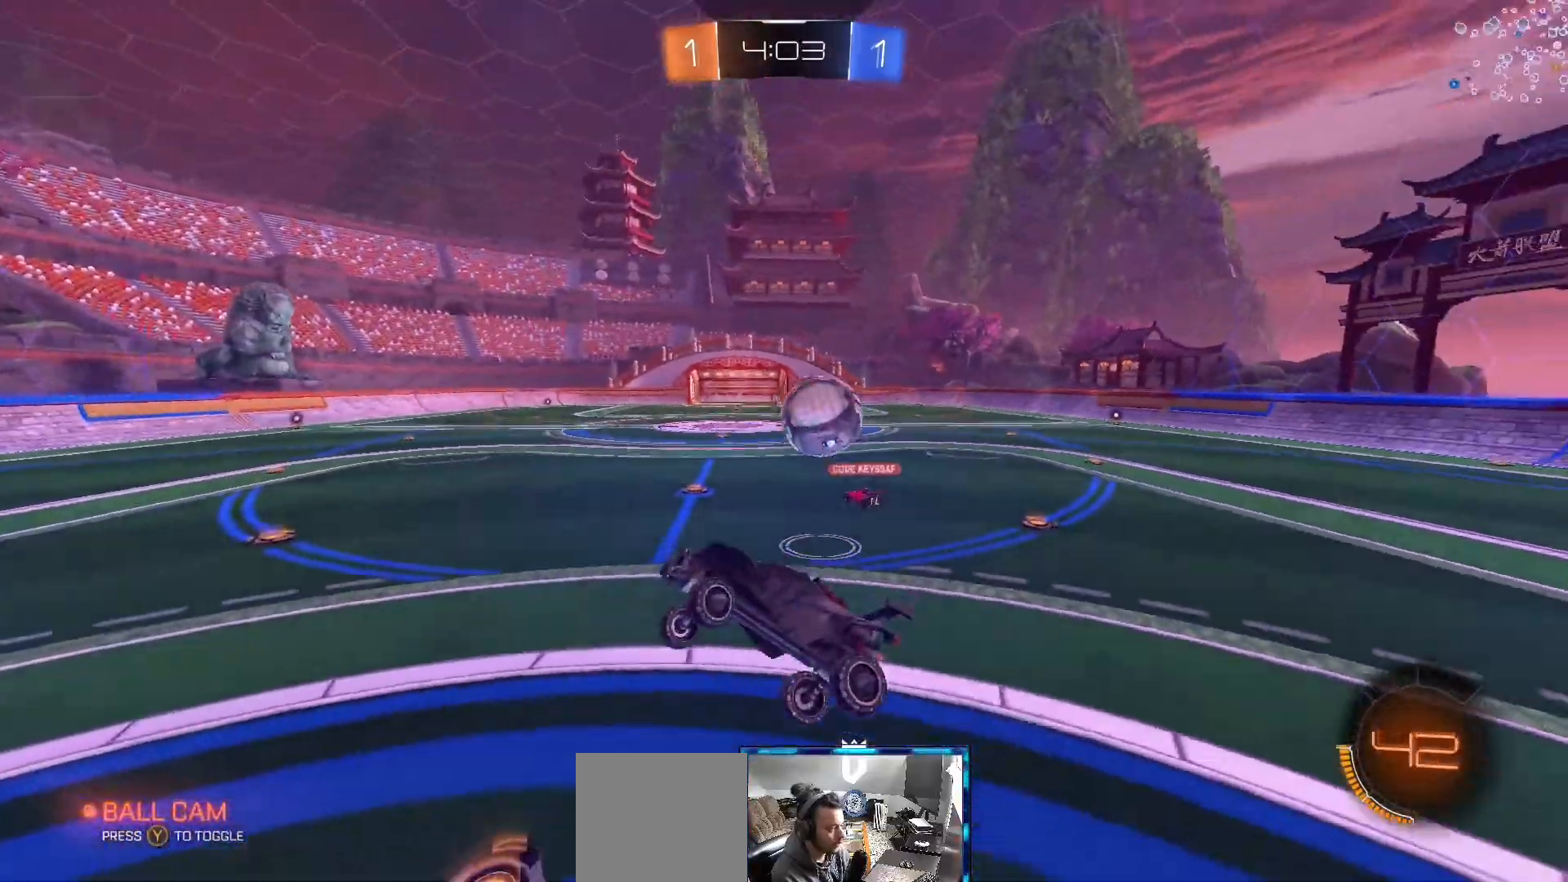
{"dt_ms": 500, "buttons": ["R2"], "left_stick": "right", "right_stick": "center", "events": [[33, "L1", "up"], [100, "left_stick", "center"], [150, "R2", "down"], [183, "left_stick", "right"], [350, "Y", "down"], [450, "Y", "up"]]}
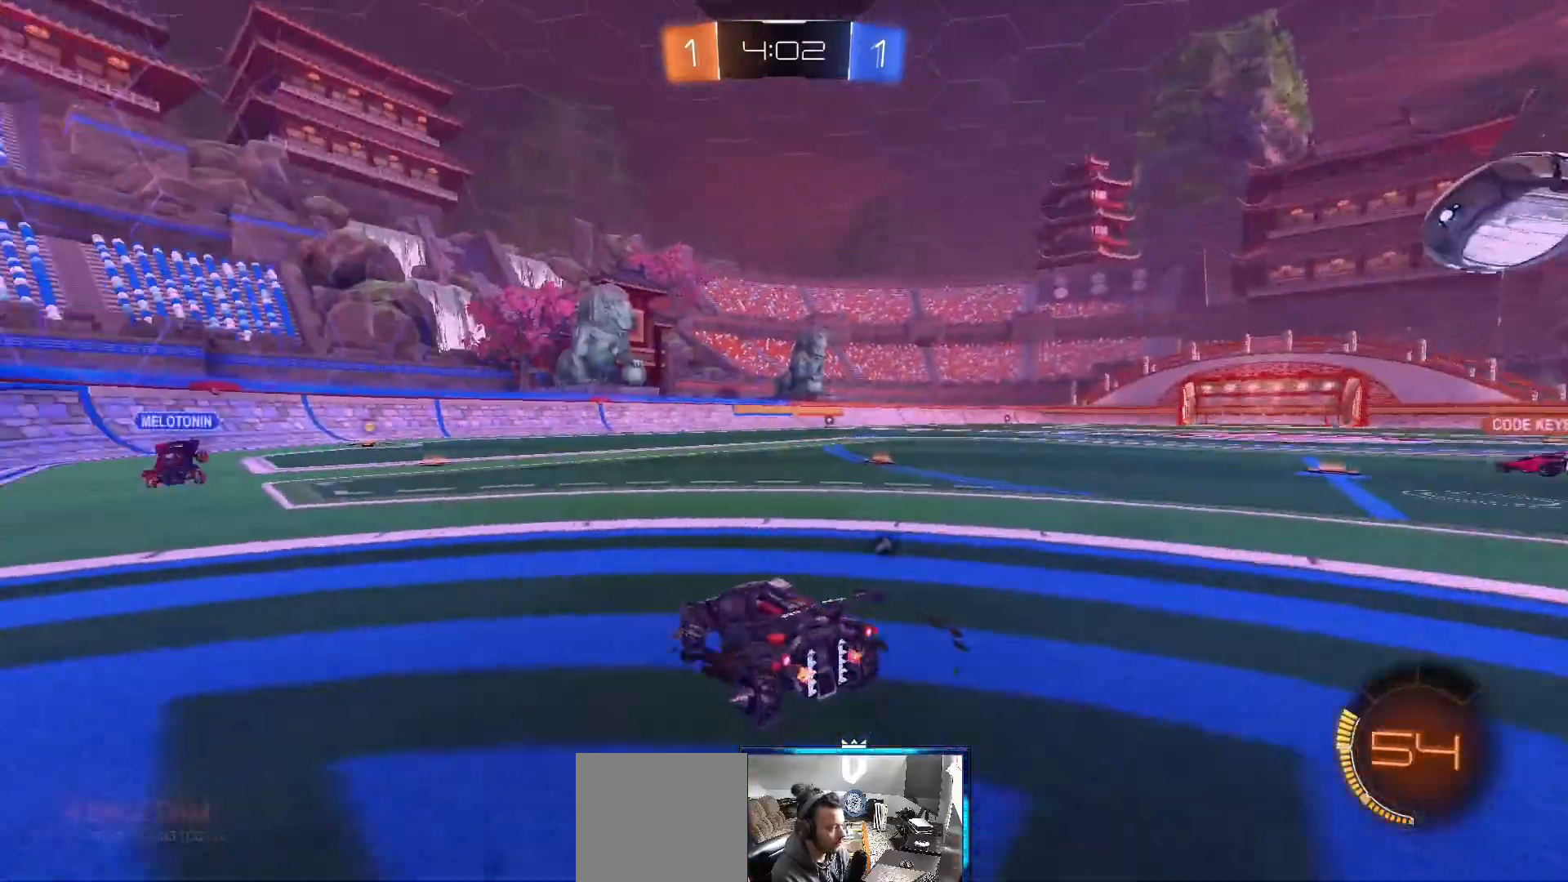
{"dt_ms": 500, "buttons": ["B", "R2"], "left_stick": "up", "right_stick": "center", "events": [[50, "B", "down"], [267, "left_stick", "up"], [367, "A", "down"], [433, "B", "up"], [450, "A", "up"], [500, "B", "down"]]}
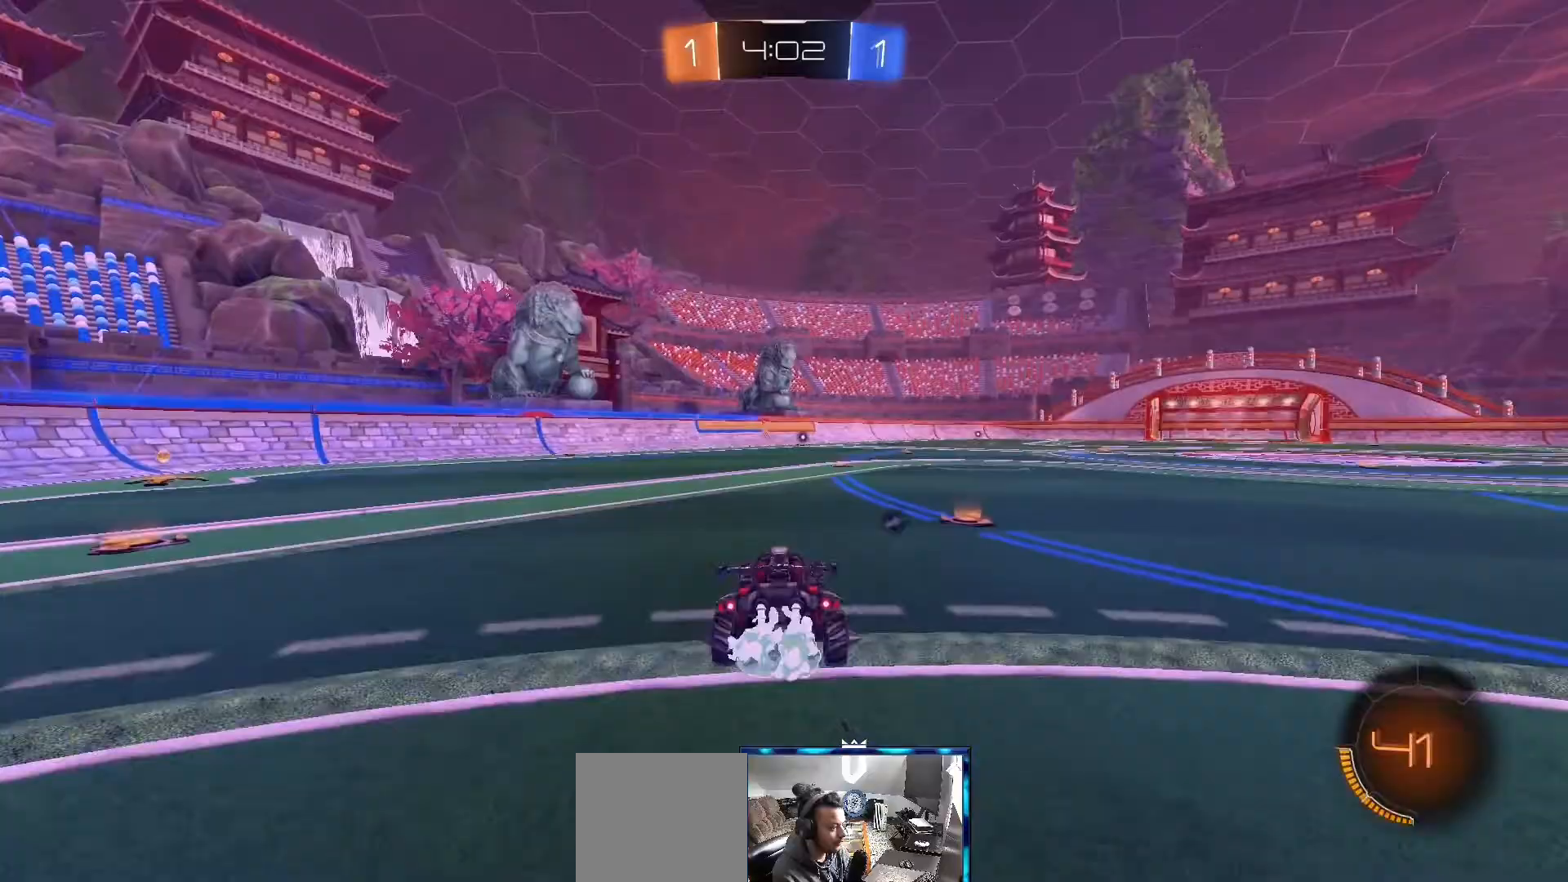
{"dt_ms": 500, "buttons": [], "left_stick": "center", "right_stick": "center", "events": [[17, "A", "down"], [50, "B", "up"], [83, "A", "up"], [83, "R2", "up"], [250, "Y", "down"], [250, "left_stick", "center"], [283, "Y", "up"]]}
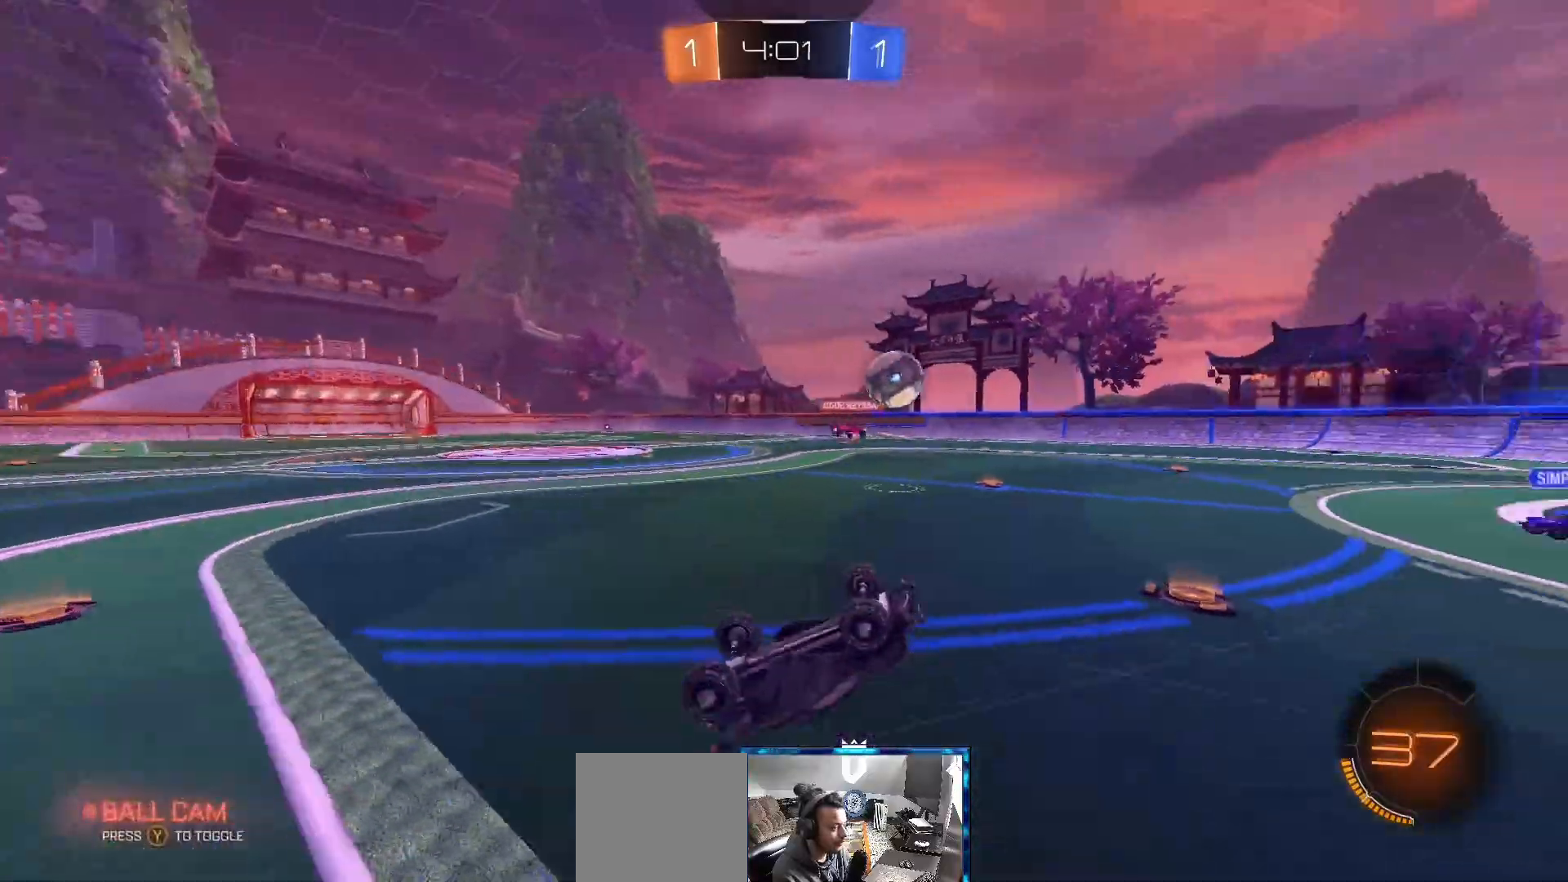
{"dt_ms": 500, "buttons": ["Y", "R2"], "left_stick": "center", "right_stick": "center", "events": [[267, "R2", "down"], [467, "Y", "down"]]}
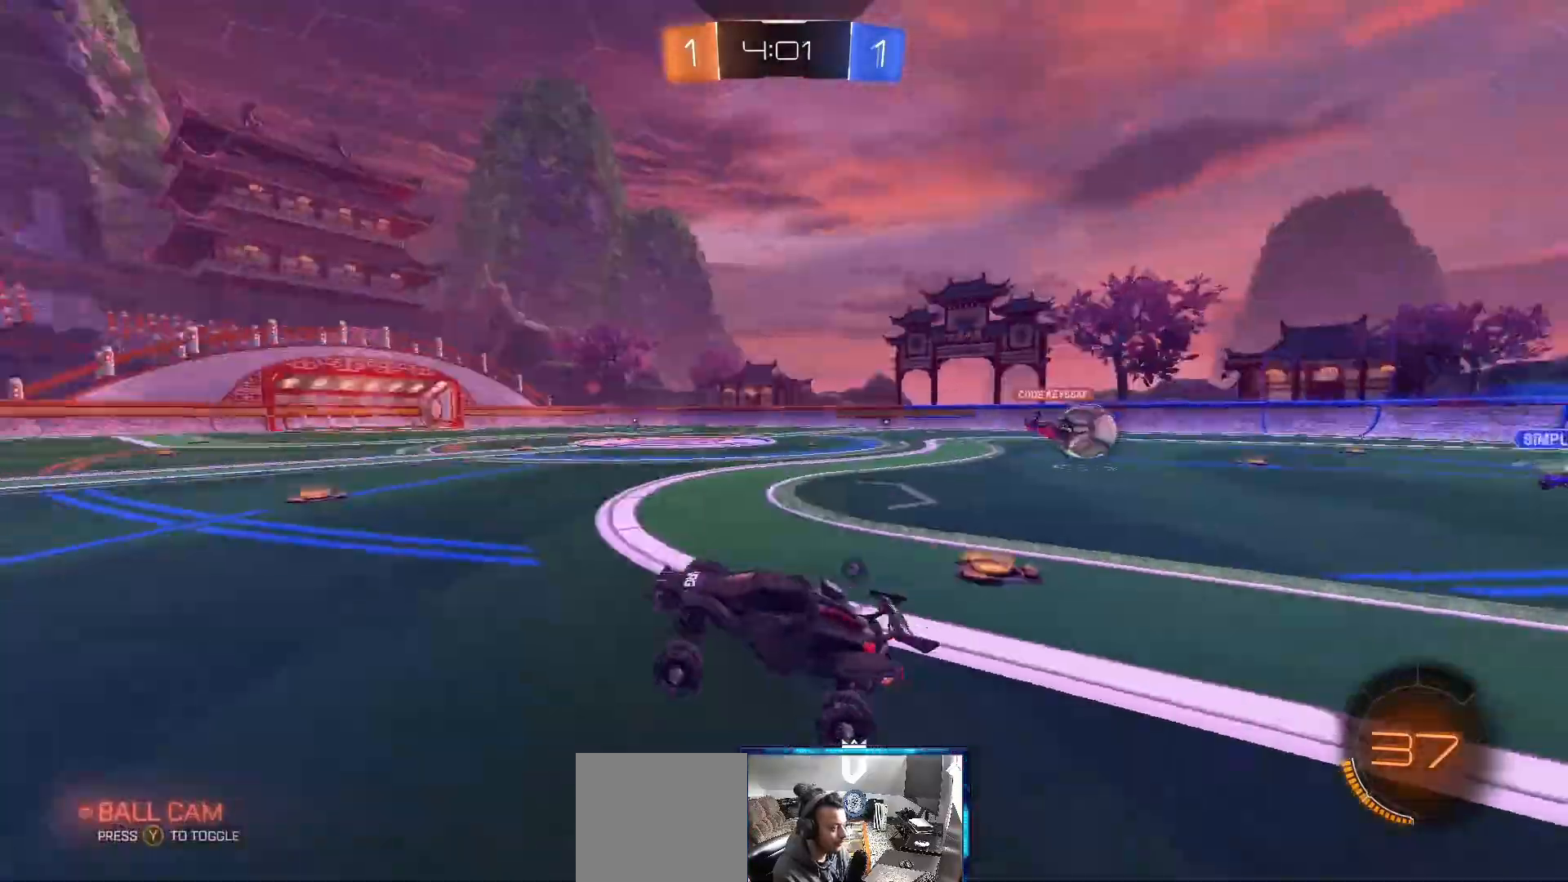
{"dt_ms": 500, "buttons": ["B", "R2"], "left_stick": "center", "right_stick": "center", "events": [[33, "Y", "up"], [183, "left_stick", "right"], [283, "left_stick", "center"], [317, "B", "down"]]}
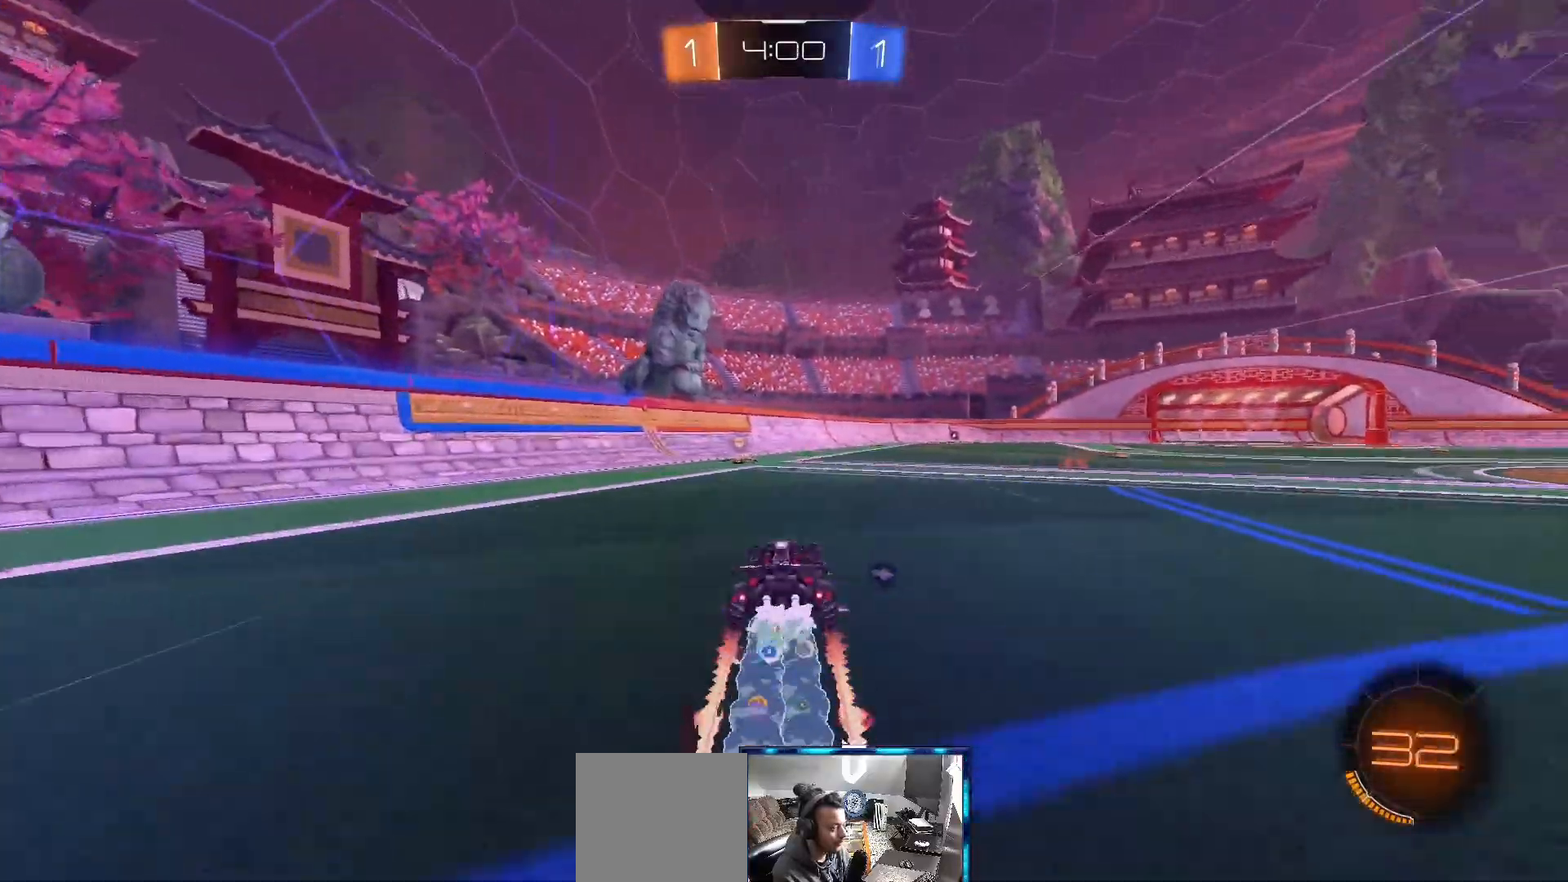
{"dt_ms": 500, "buttons": ["R2"], "left_stick": "center", "right_stick": "center", "events": [[67, "left_stick", "left"], [133, "left_stick", "center"], [283, "Y", "down"], [367, "Y", "up"], [433, "B", "up"]]}
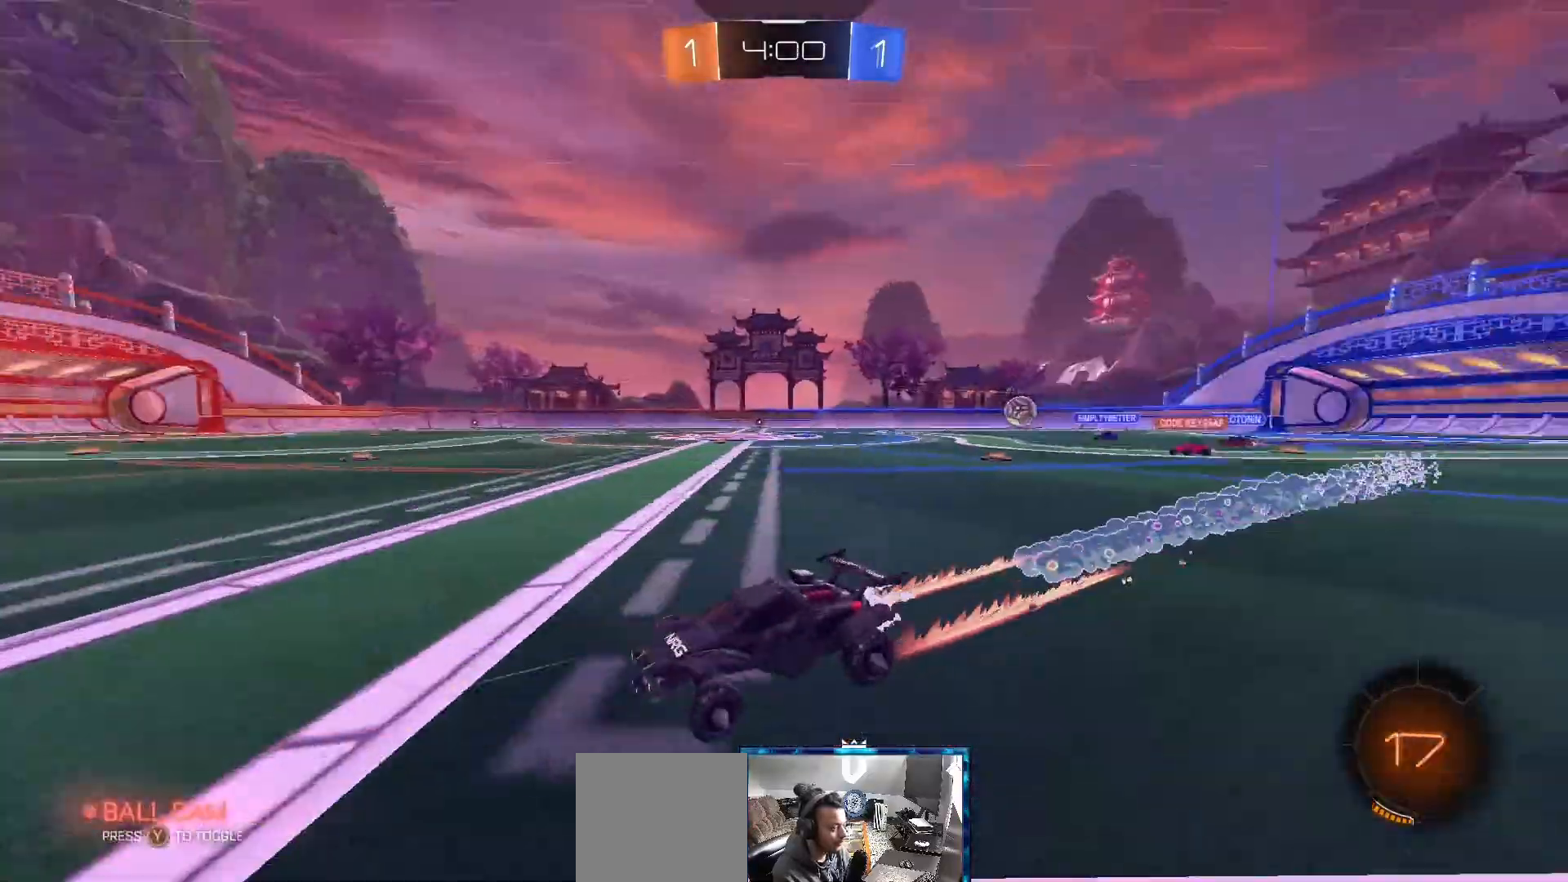
{"dt_ms": 500, "buttons": ["B", "R2"], "left_stick": "right", "right_stick": "center", "events": [[50, "left_stick", "right"], [350, "B", "down"]]}
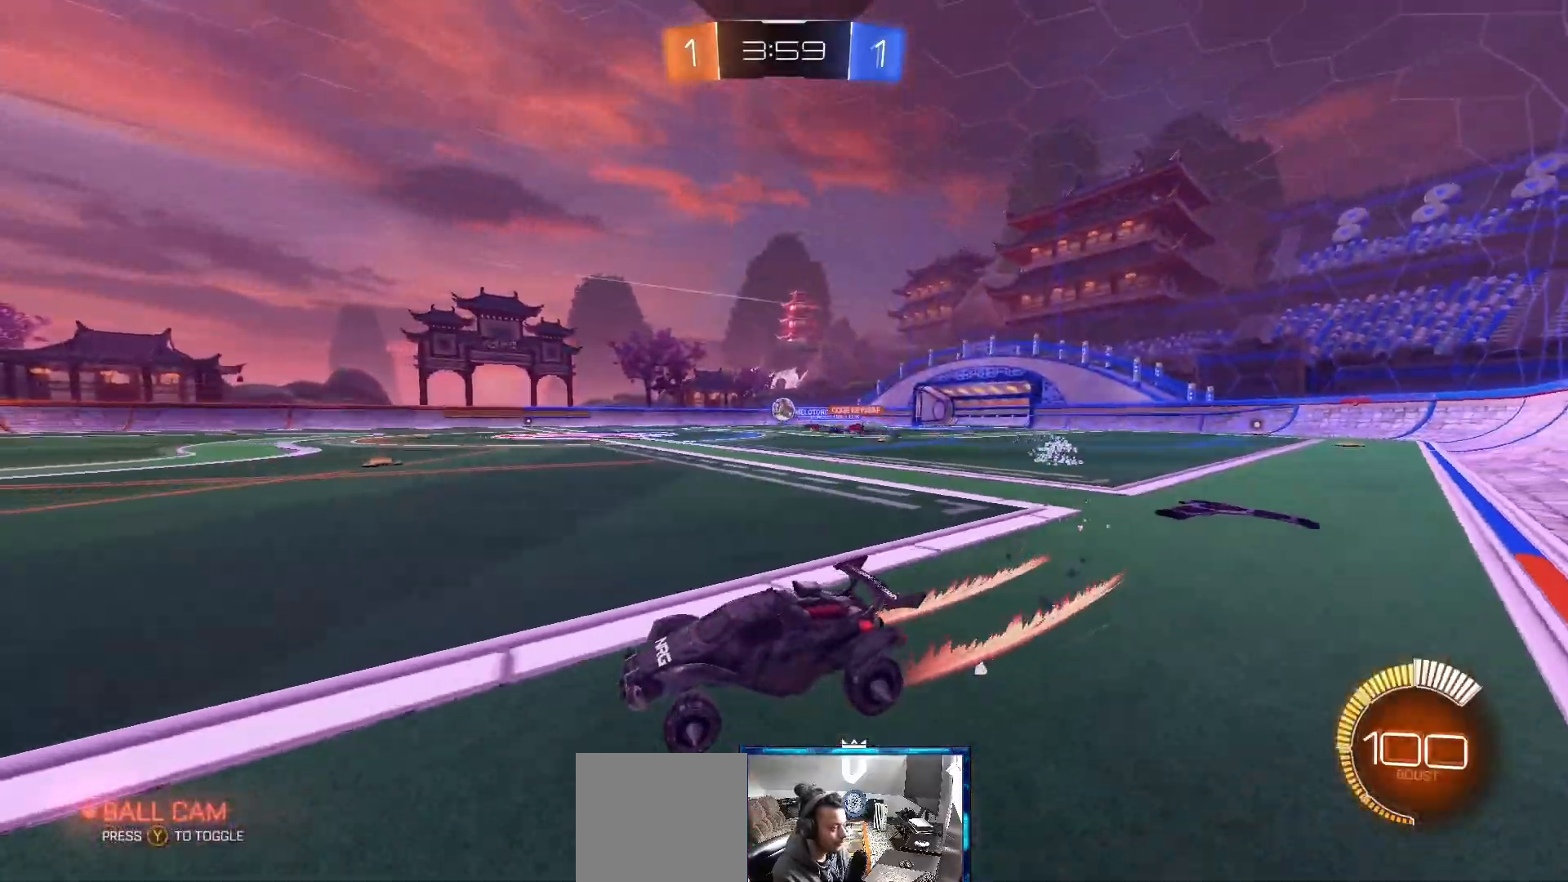
{"dt_ms": 500, "buttons": ["B", "R2"], "left_stick": "center", "right_stick": "center", "events": [[150, "left_stick", "center"]]}
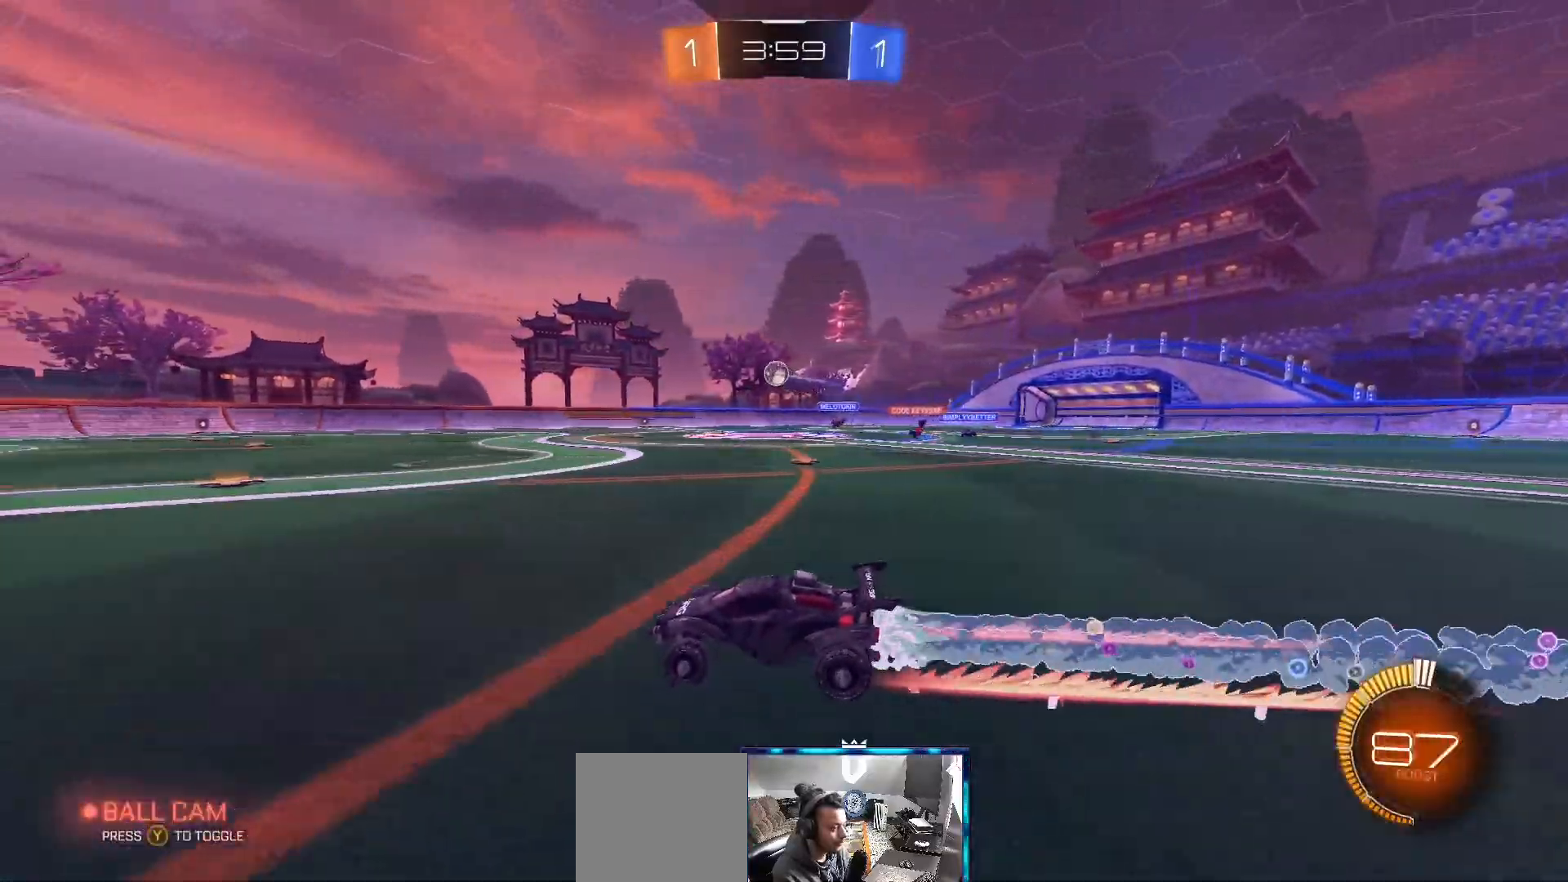
{"dt_ms": 500, "buttons": ["B", "R2"], "left_stick": "center", "right_stick": "center", "events": []}
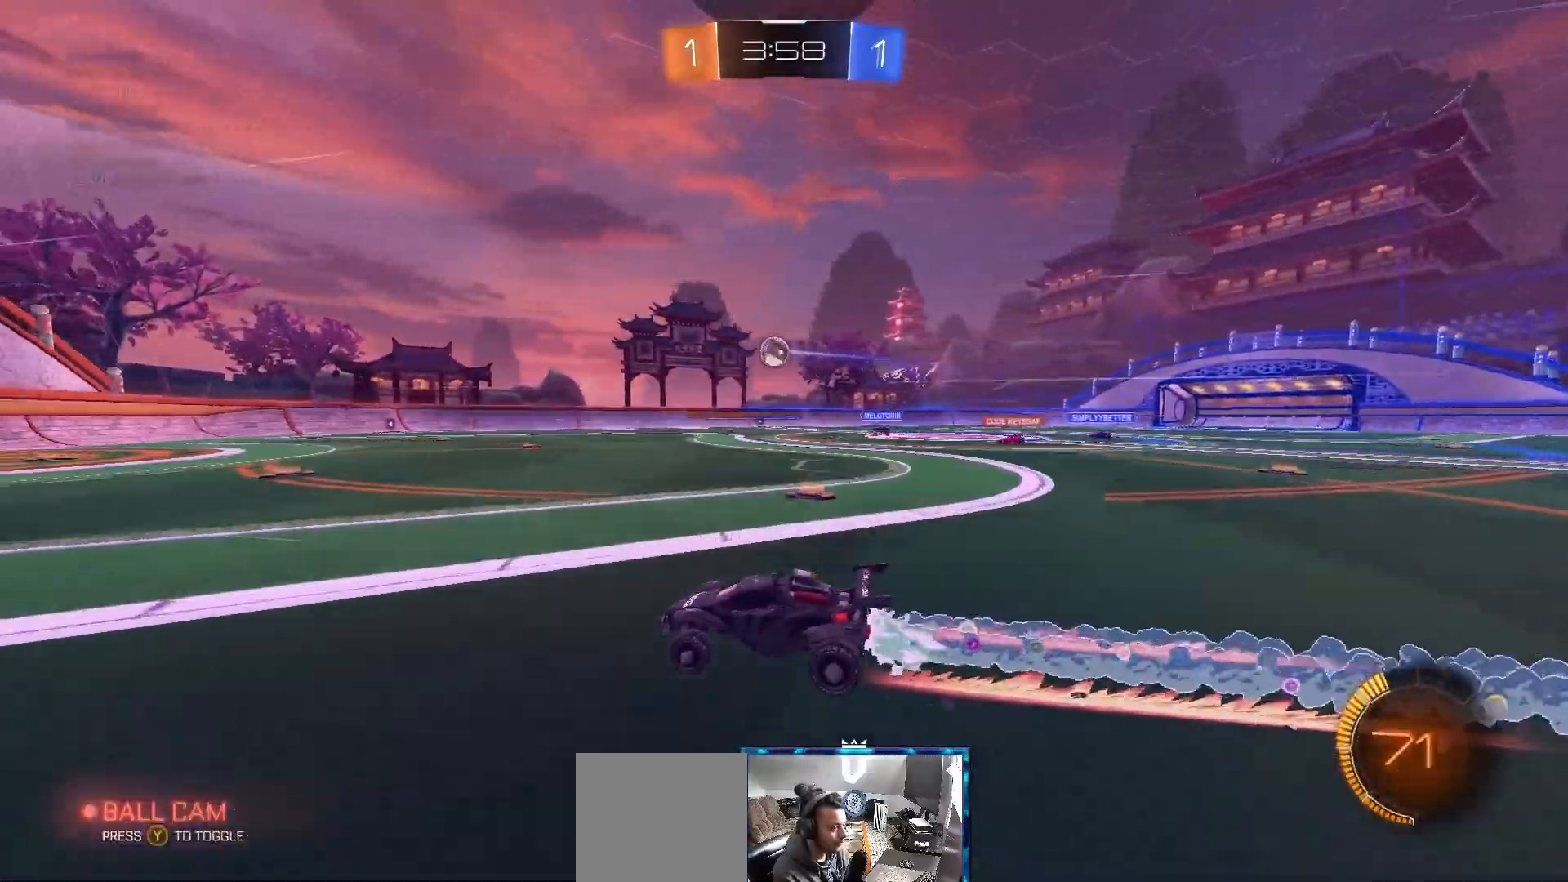
{"dt_ms": 1000, "buttons": [], "left_stick": "center", "right_stick": "center"}
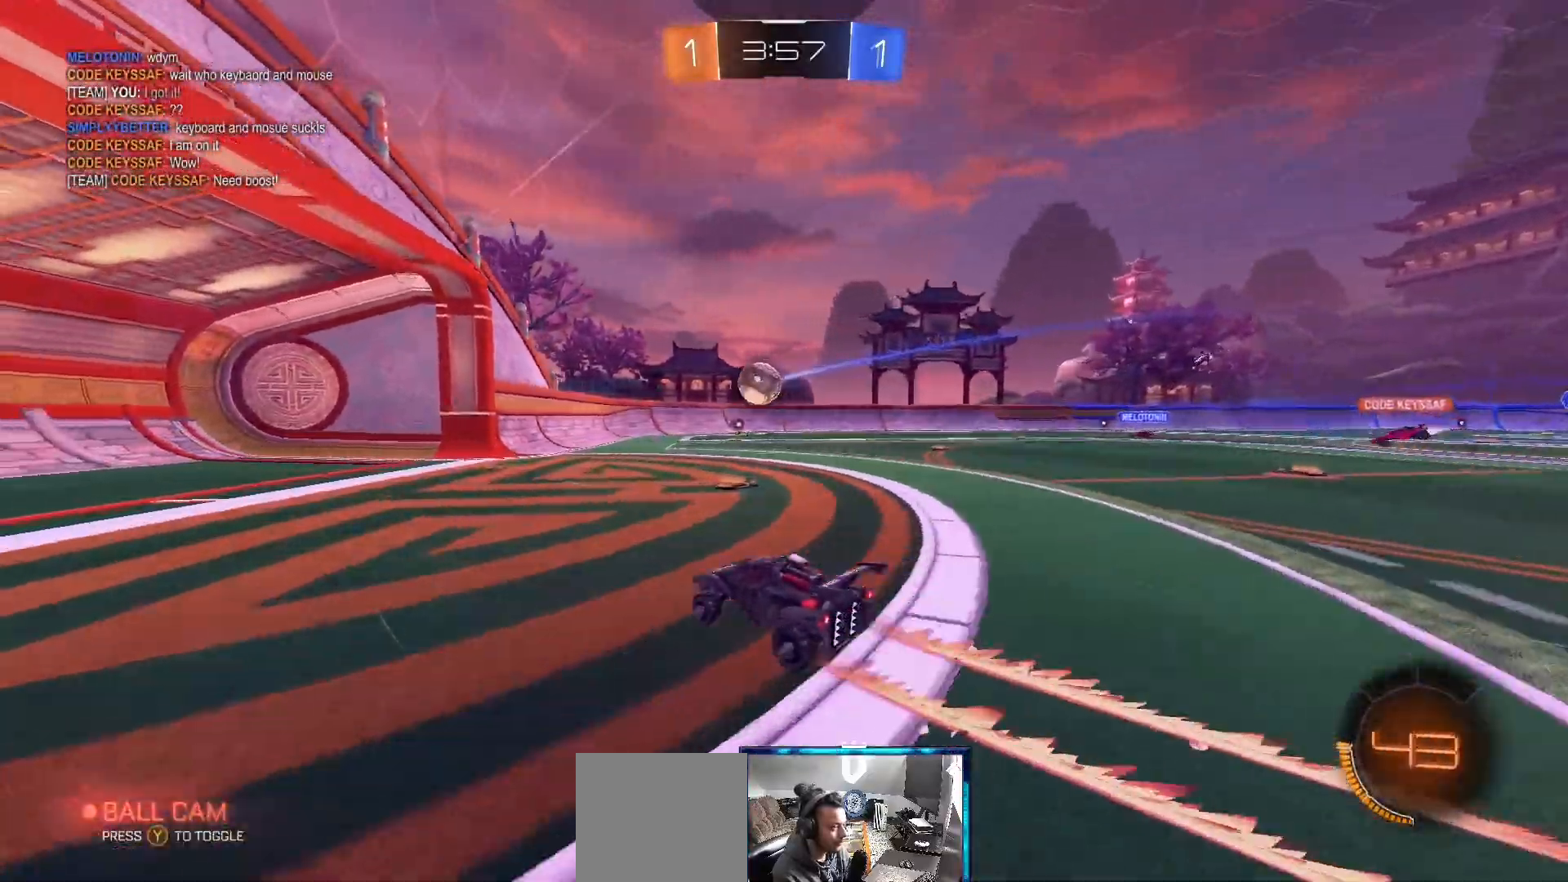
{"dt_ms": 500, "buttons": ["L2", "R2"], "left_stick": "center", "right_stick": "center", "events": [[150, "left_stick", "right"], [300, "R2", "down"], [433, "left_stick", "center"], [500, "L2", "down"]]}
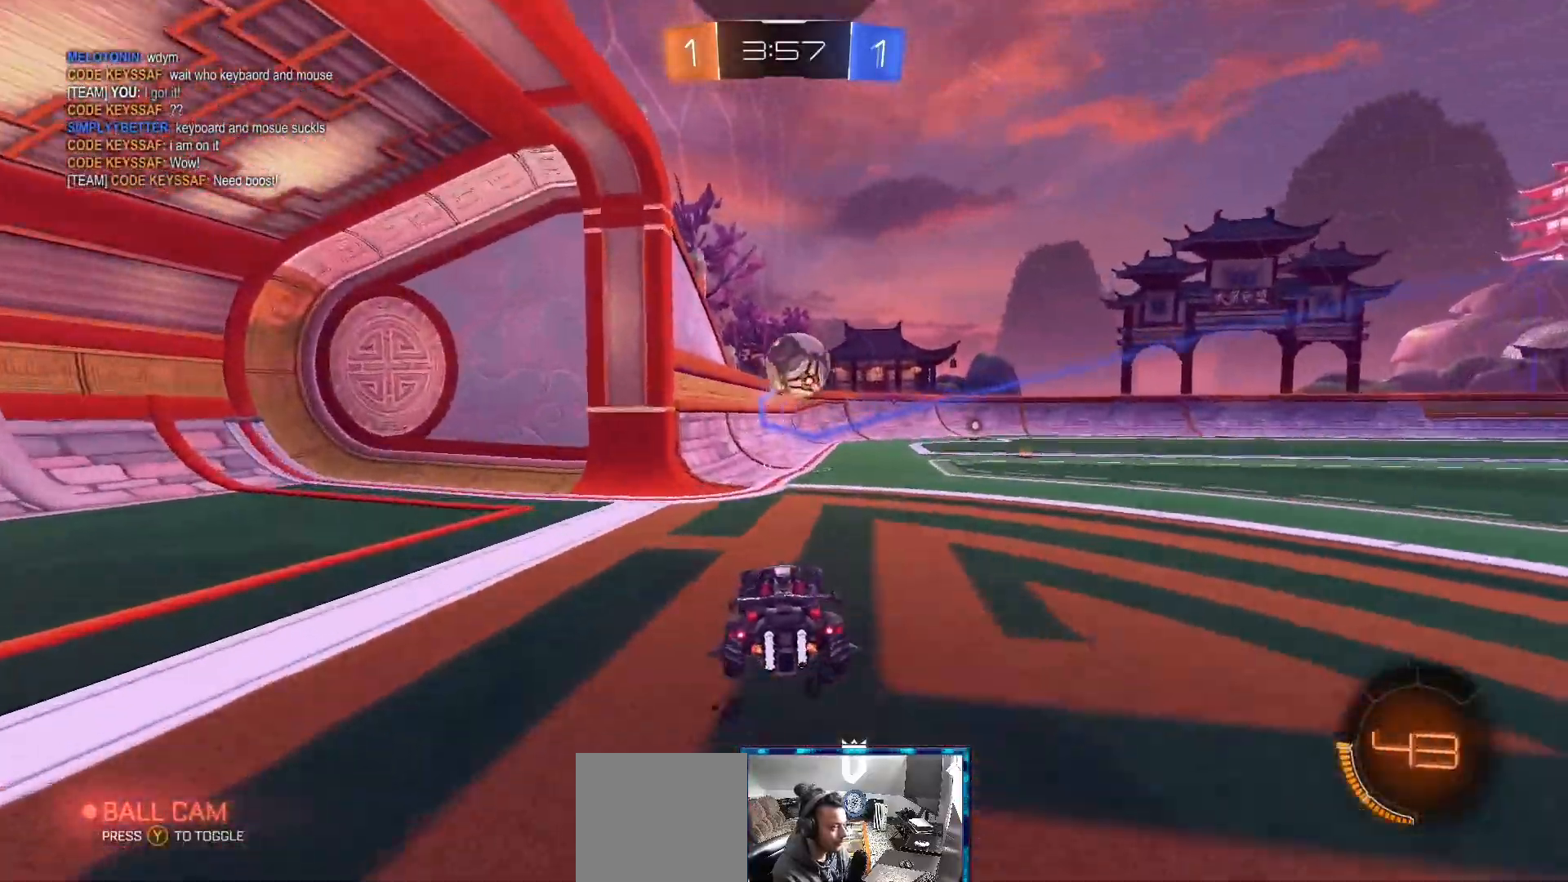
{"dt_ms": 500, "buttons": [], "left_stick": "right", "right_stick": "center", "events": [[17, "R2", "up"], [117, "L2", "up"], [150, "left_stick", "right"], [283, "R2", "down"], [317, "L2", "down"], [383, "L2", "up"], [383, "R2", "up"]]}
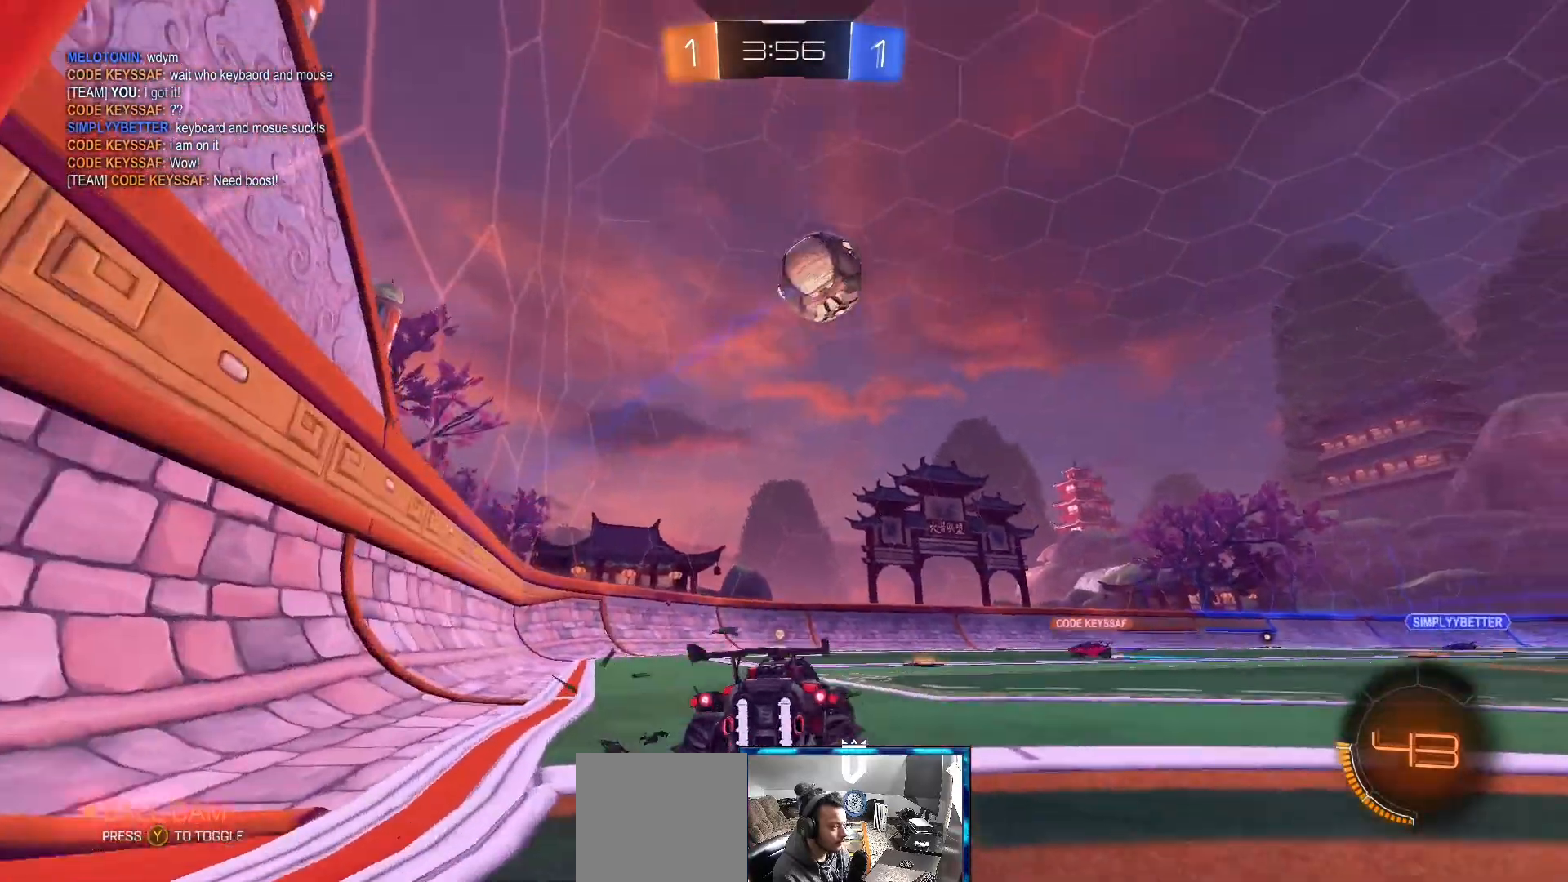
{"dt_ms": 500, "buttons": [], "left_stick": "left", "right_stick": "center", "events": [[217, "left_stick", "center"], [233, "R2", "down"], [433, "R2", "up"], [483, "left_stick", "left"]]}
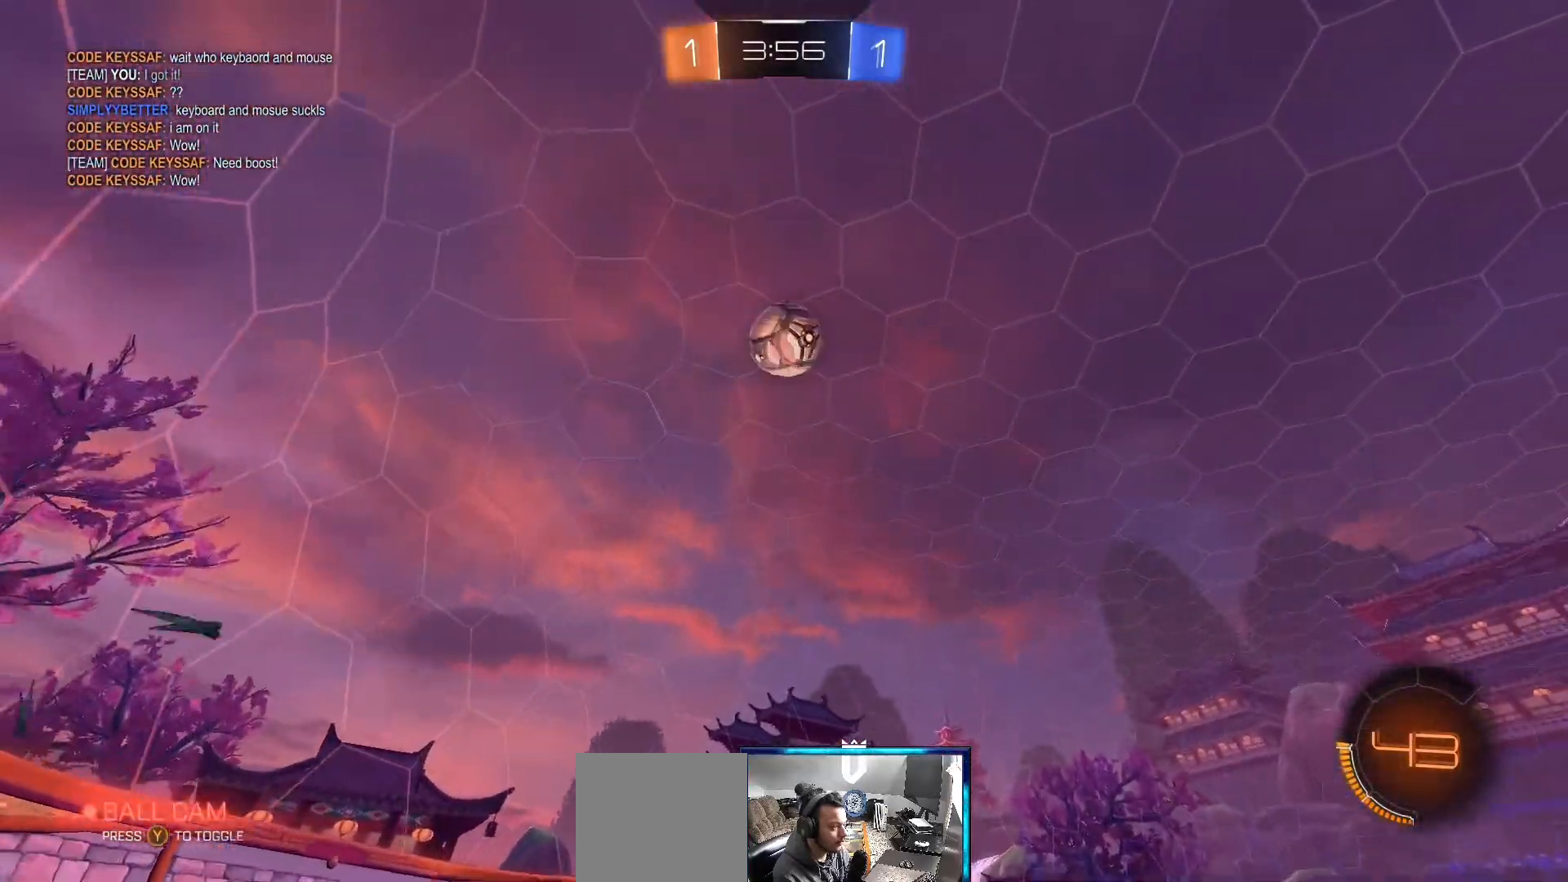
{"dt_ms": 500, "buttons": [], "left_stick": "down-right", "right_stick": "center", "events": [[50, "left_stick", "center"], [133, "A", "down"], [183, "left_stick", "down"], [417, "A", "up"], [500, "left_stick", "down-right"]]}
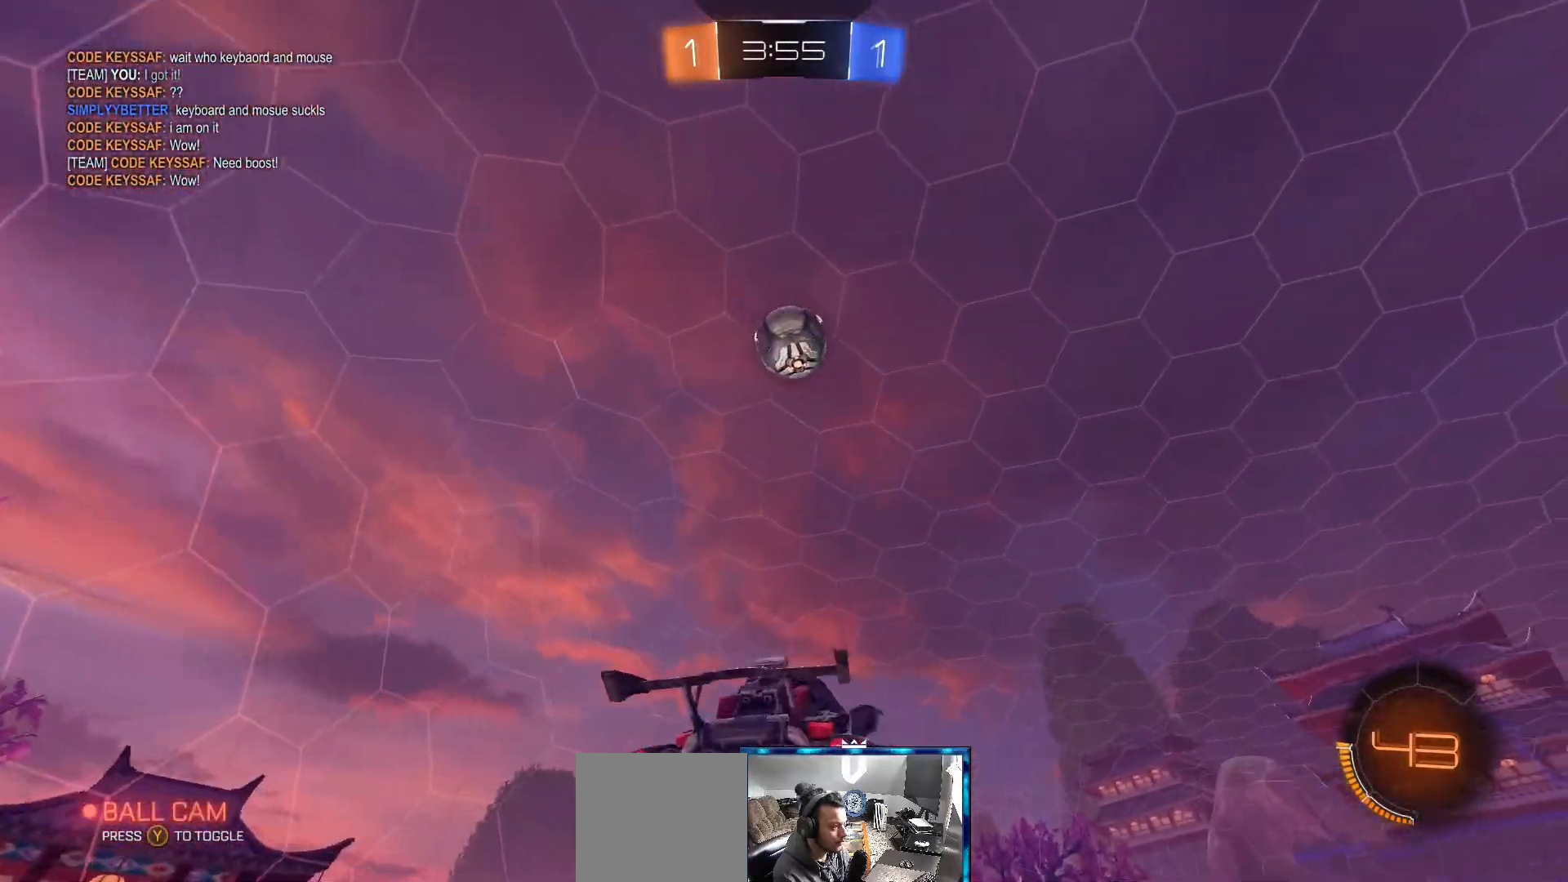
{"dt_ms": 500, "buttons": ["B", "L1"], "left_stick": "up-right", "right_stick": "center", "events": [[17, "B", "down"], [17, "left_stick", "right"], [100, "L1", "down"], [500, "left_stick", "up-right"]]}
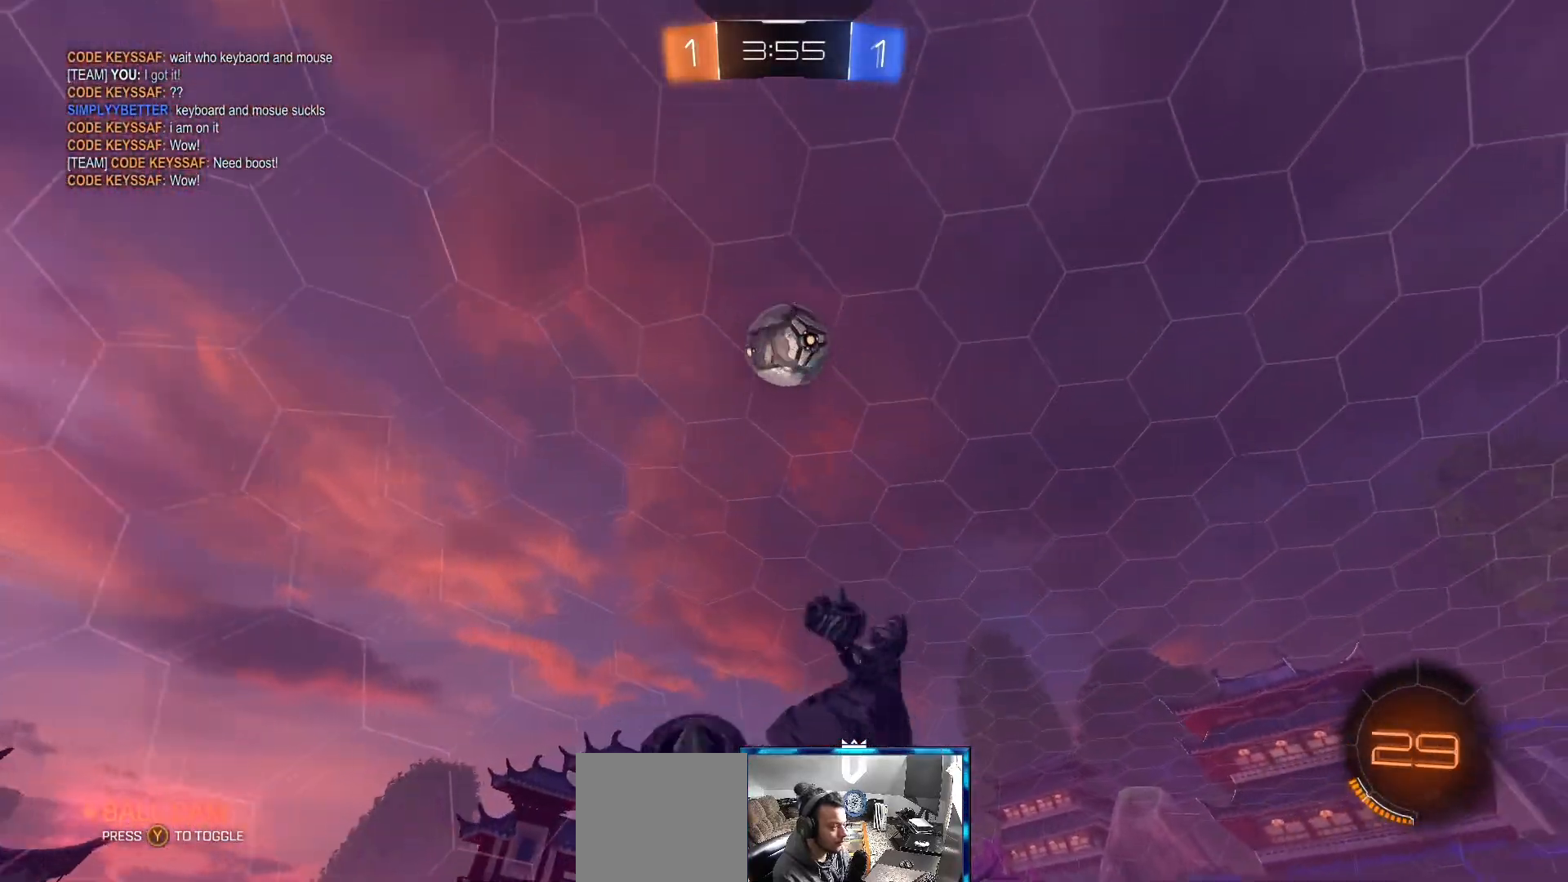
{"dt_ms": 500, "buttons": ["B"], "left_stick": "down", "right_stick": "center", "events": [[33, "B", "up"], [167, "L1", "up"], [233, "left_stick", "center"], [333, "left_stick", "down"], [417, "B", "down"]]}
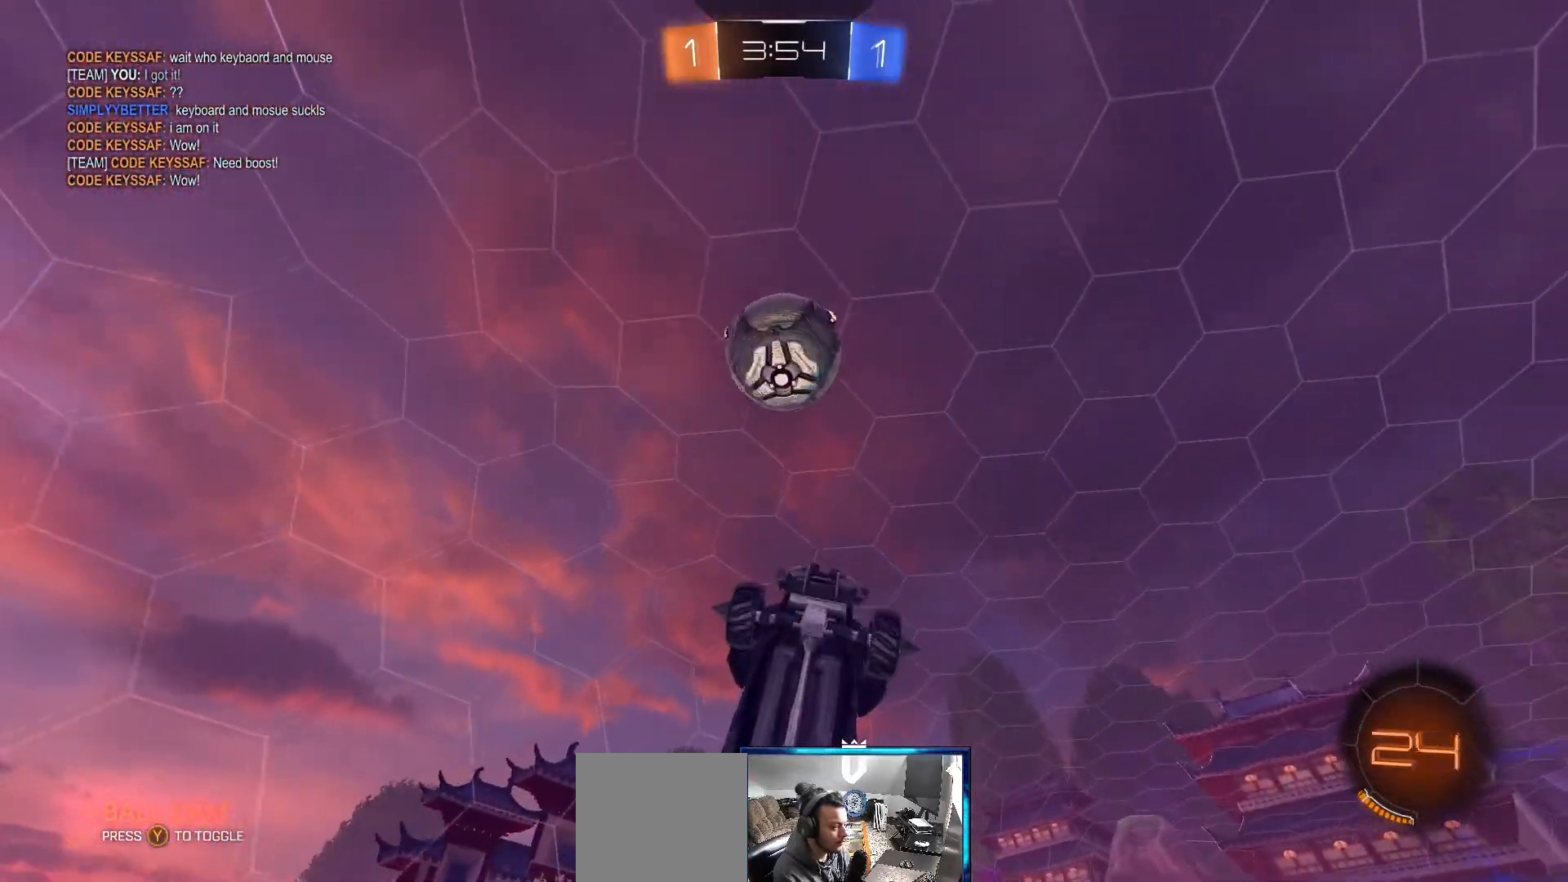
{"dt_ms": 500, "buttons": [], "left_stick": "down", "right_stick": "center", "events": [[83, "B", "up"], [117, "left_stick", "center"], [367, "left_stick", "down"]]}
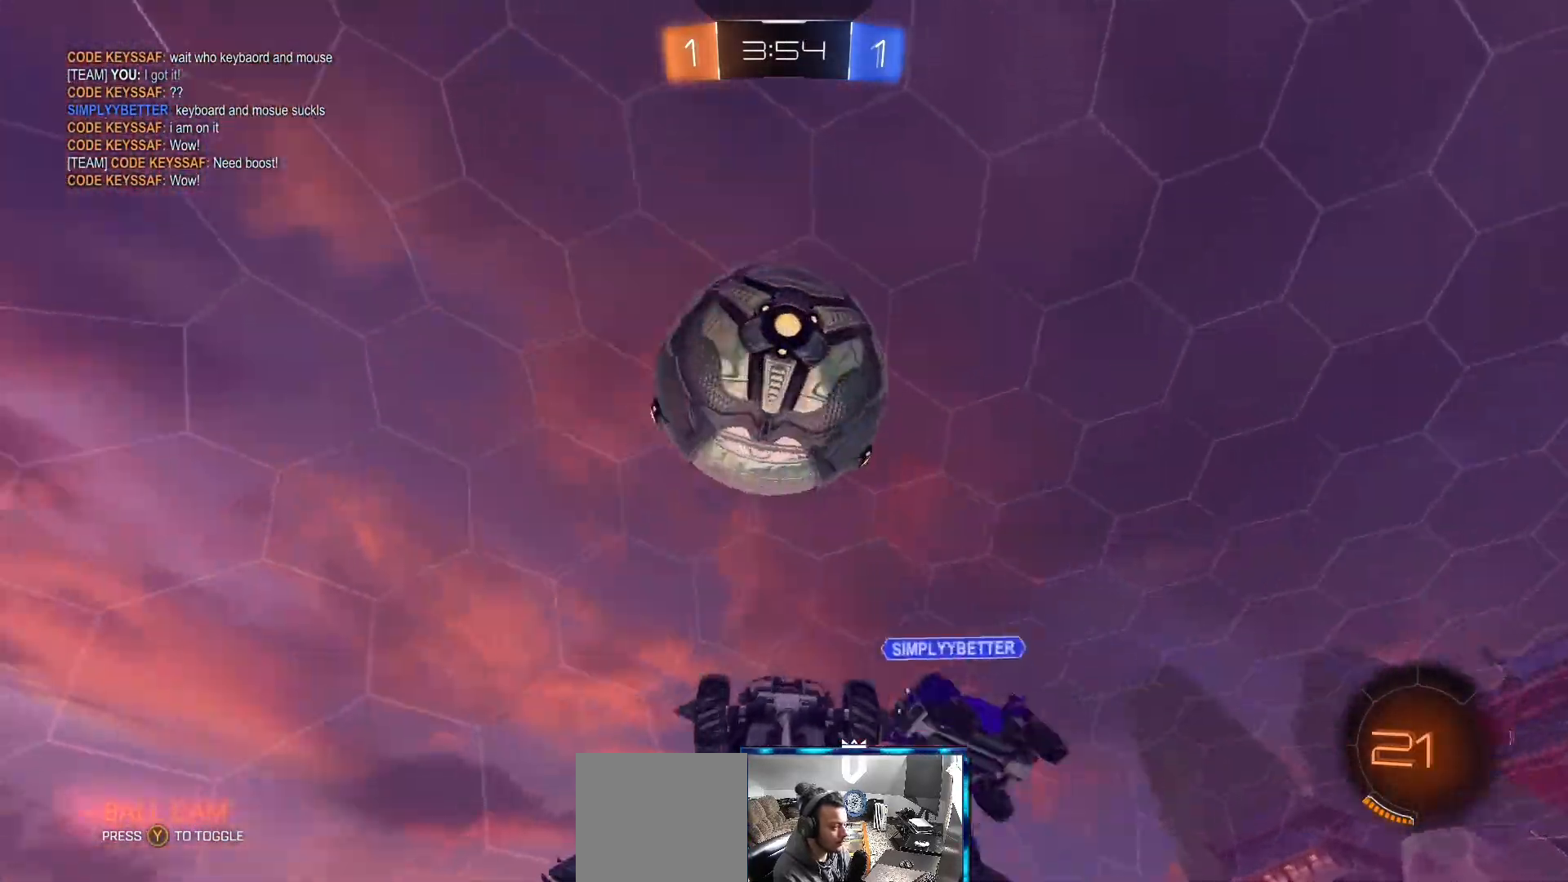
{"dt_ms": 500, "buttons": [], "left_stick": "up", "right_stick": "center", "events": [[17, "B", "down"], [100, "B", "up"], [233, "left_stick", "down-left"], [383, "left_stick", "up"]]}
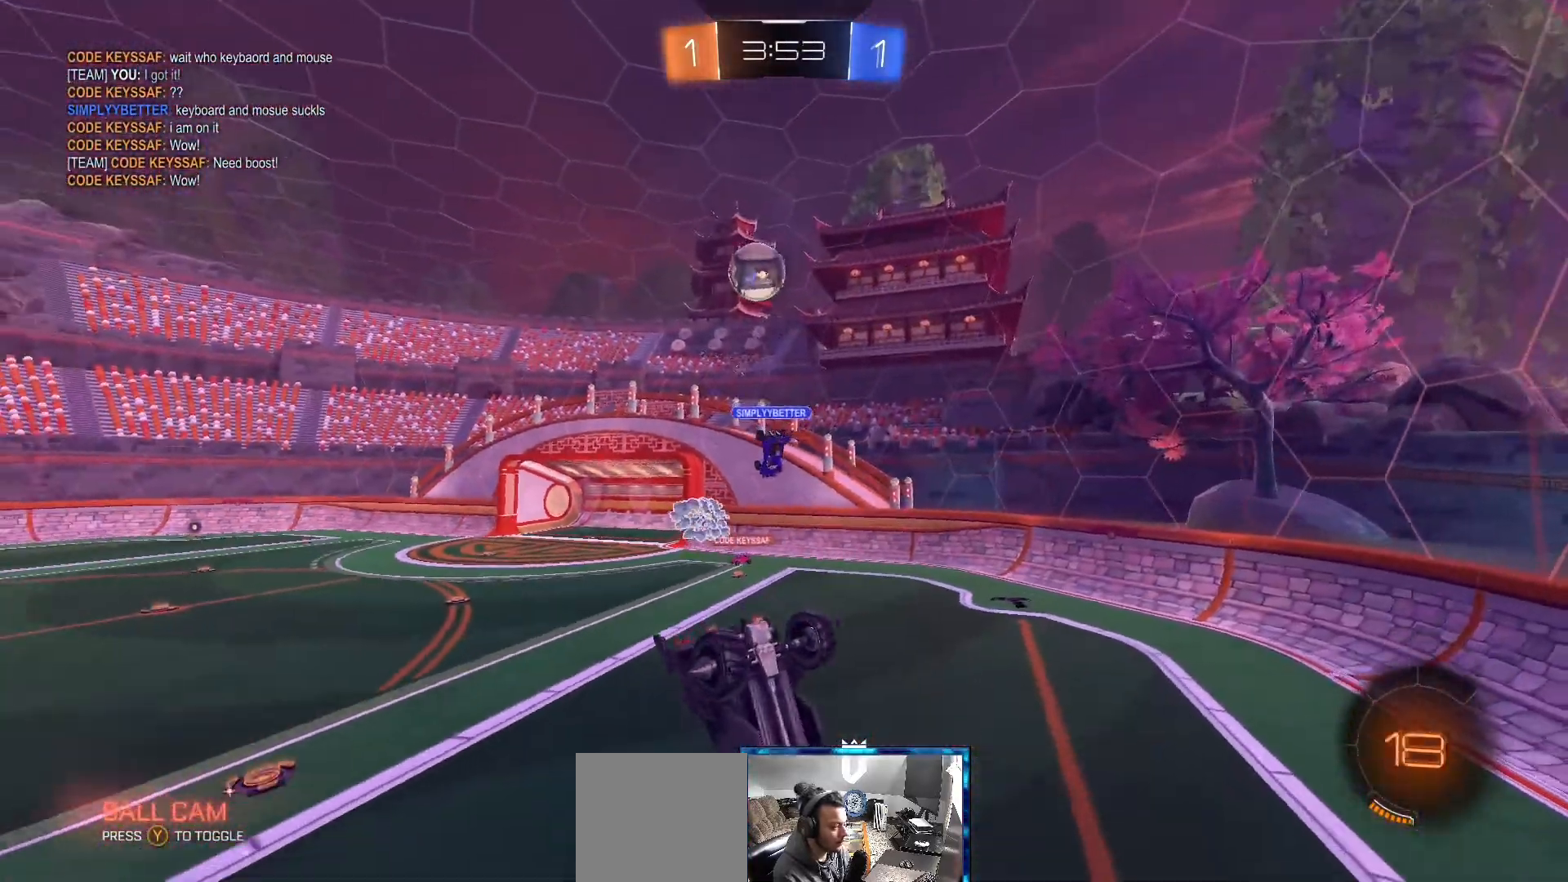
{"dt_ms": 500, "buttons": ["R2"], "left_stick": "up-right", "right_stick": "center", "events": [[33, "left_stick", "down"], [367, "R2", "down"], [433, "left_stick", "up-right"]]}